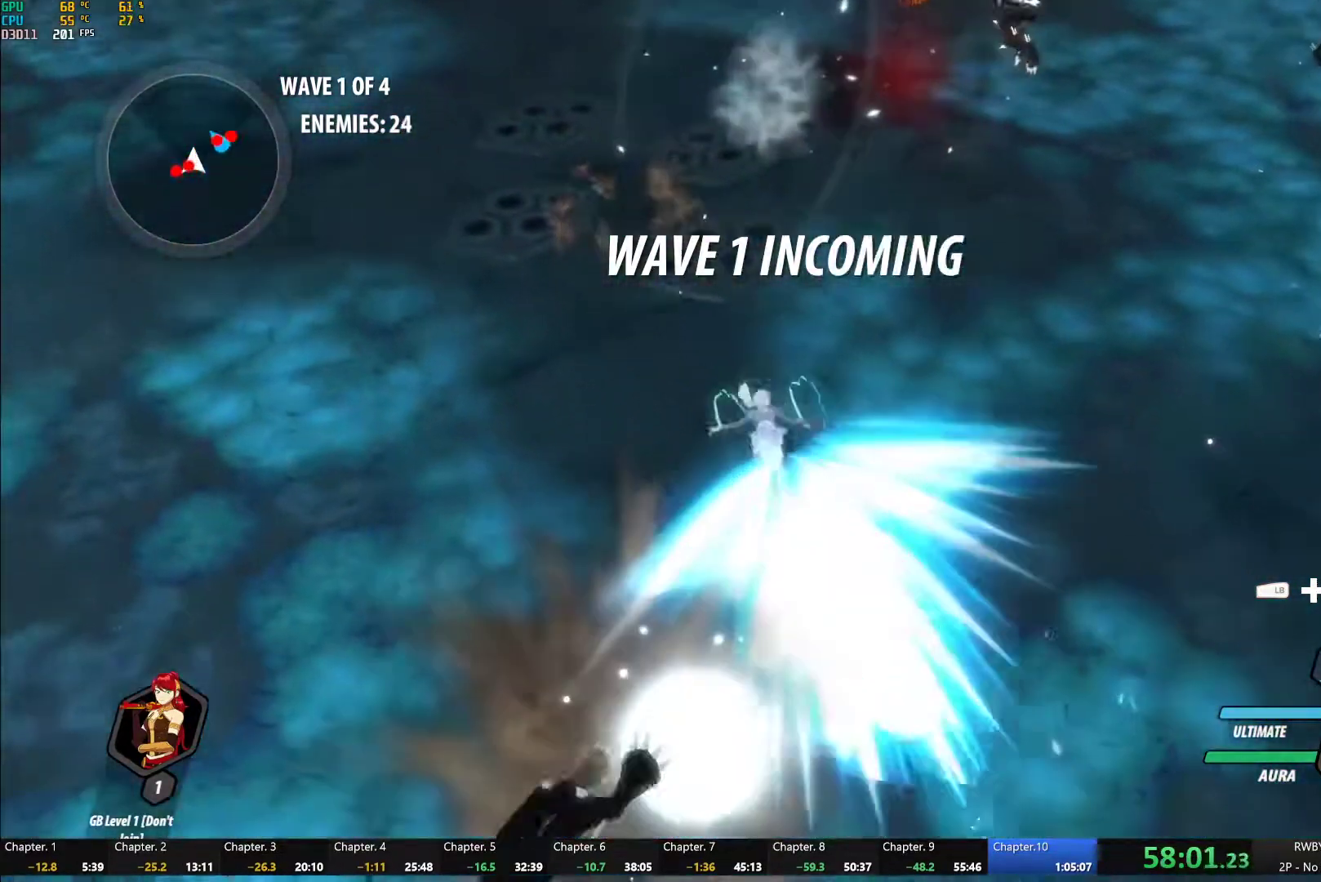
Gameplay with a controller (Xbox layout); each line is a JSON object with the inputs held at the frame after it (dt_ms = milliseconds from this image to that frame). "button_events" lists button changes between this image and that frame as [ms after this image, input, new state], when the widget could be followed in between (sticks are given only as held states).
{"dt_ms": 500, "buttons": [], "left_stick": "center", "right_stick": "center", "button_events": [[83, "L1", "down"], [83, "Y", "down"], [217, "L1", "up"], [433, "B", "down"], [433, "Y", "up"], [500, "B", "up"]]}
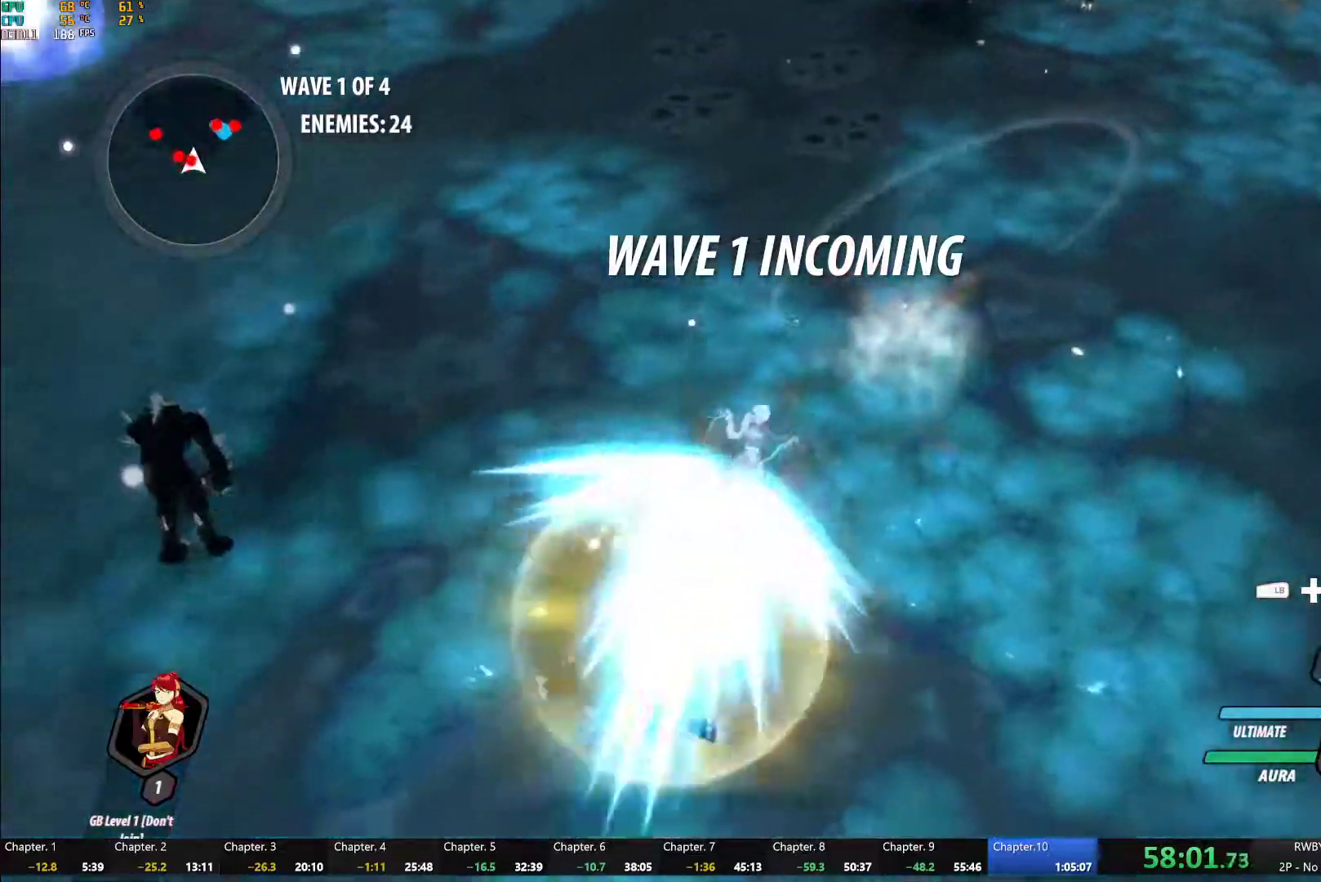
{"dt_ms": 500, "buttons": [], "left_stick": "center", "right_stick": "center", "button_events": [[100, "L1", "down"], [100, "Y", "down"], [333, "L1", "up"], [433, "B", "down"], [433, "Y", "up"], [500, "B", "up"]]}
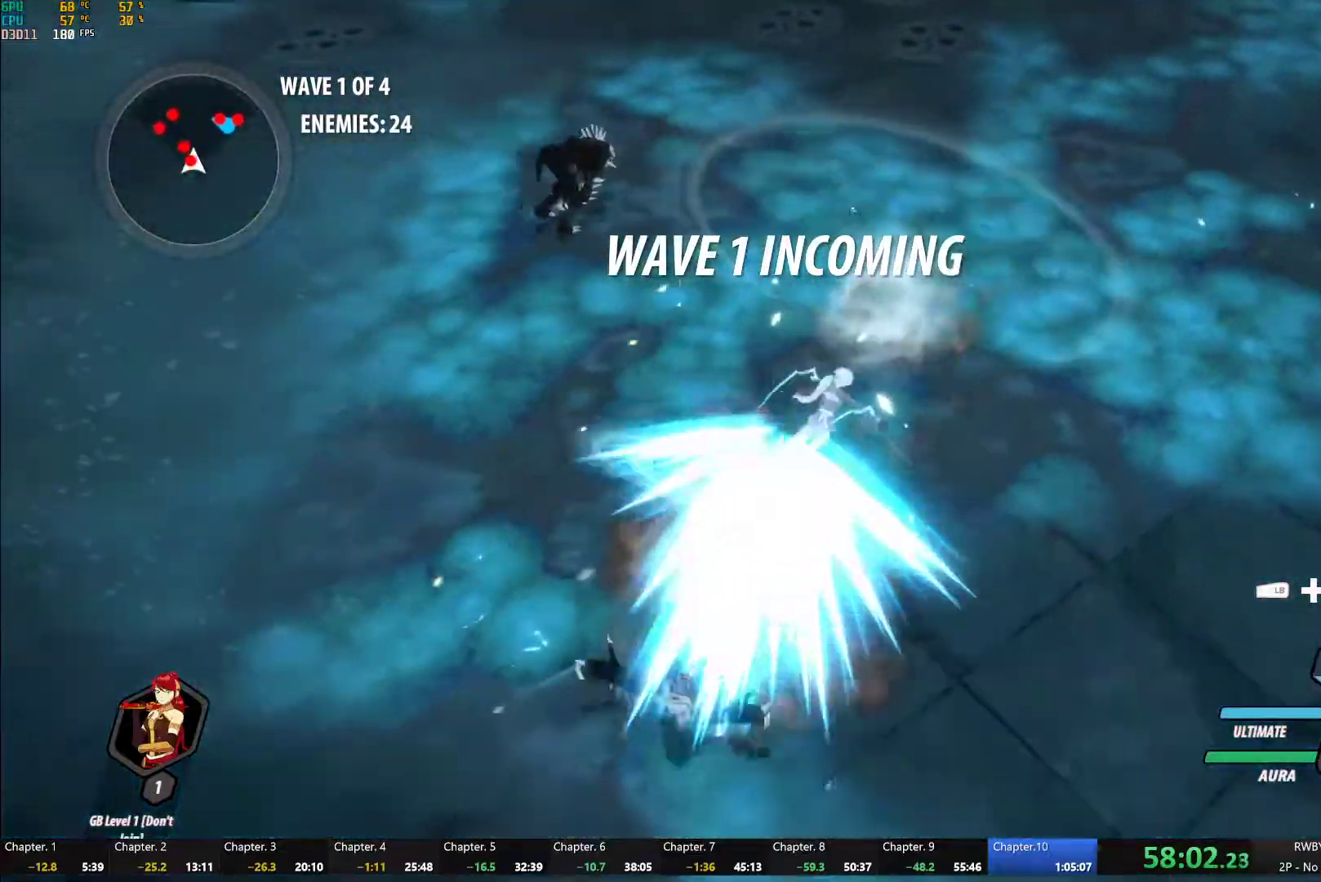
{"dt_ms": 500, "buttons": ["B"], "left_stick": "center", "right_stick": "center", "button_events": [[67, "A", "down"], [83, "L1", "down"], [117, "A", "up"], [133, "Y", "down"], [217, "L1", "up"], [283, "L2", "down"], [367, "L2", "up"], [450, "B", "down"], [450, "Y", "up"]]}
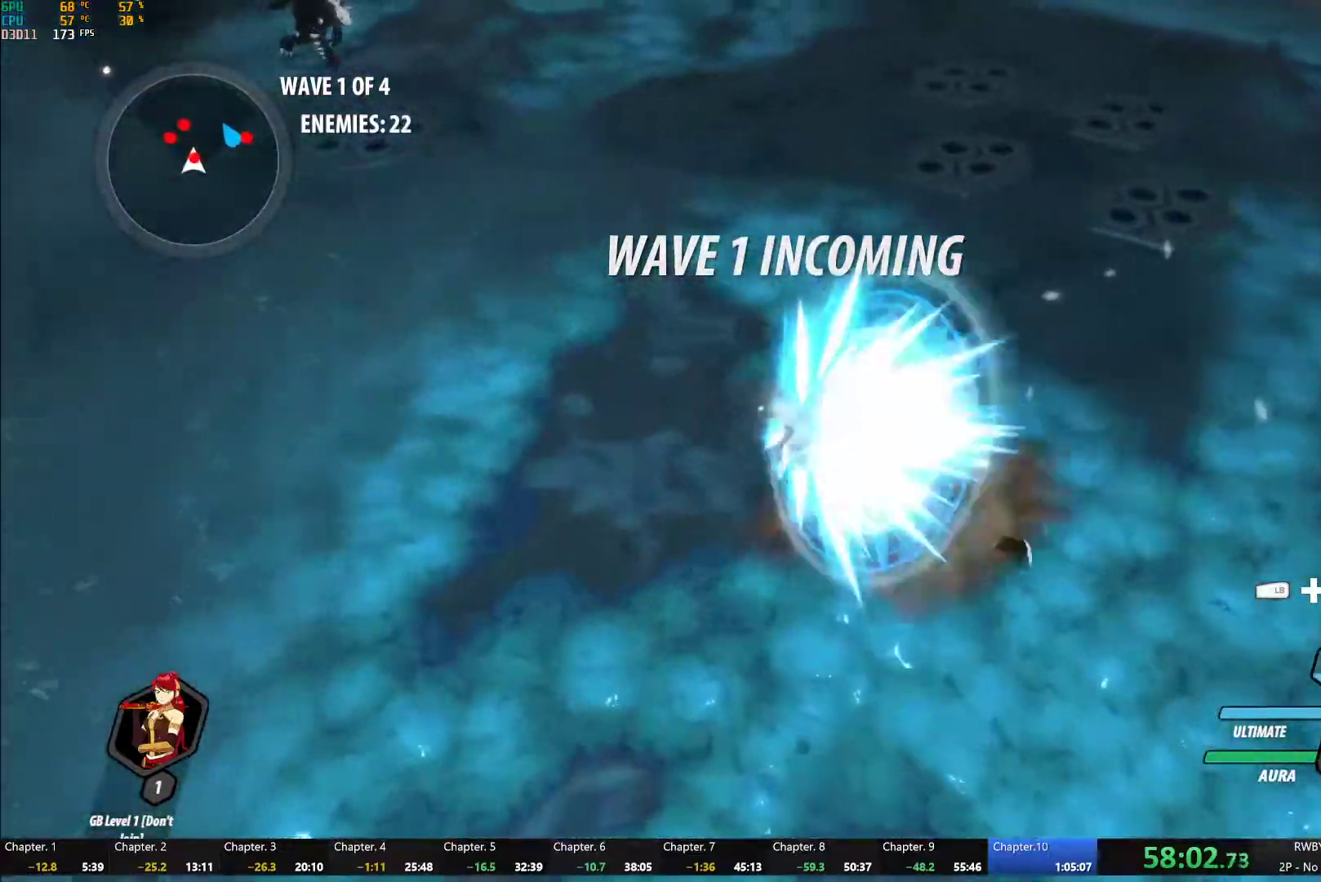
{"dt_ms": 500, "buttons": ["B"], "left_stick": "center", "right_stick": "center", "button_events": [[17, "B", "up"], [100, "L1", "down"], [133, "Y", "down"], [217, "L1", "up"], [283, "L2", "down"], [383, "L2", "up"], [467, "B", "down"], [483, "Y", "up"]]}
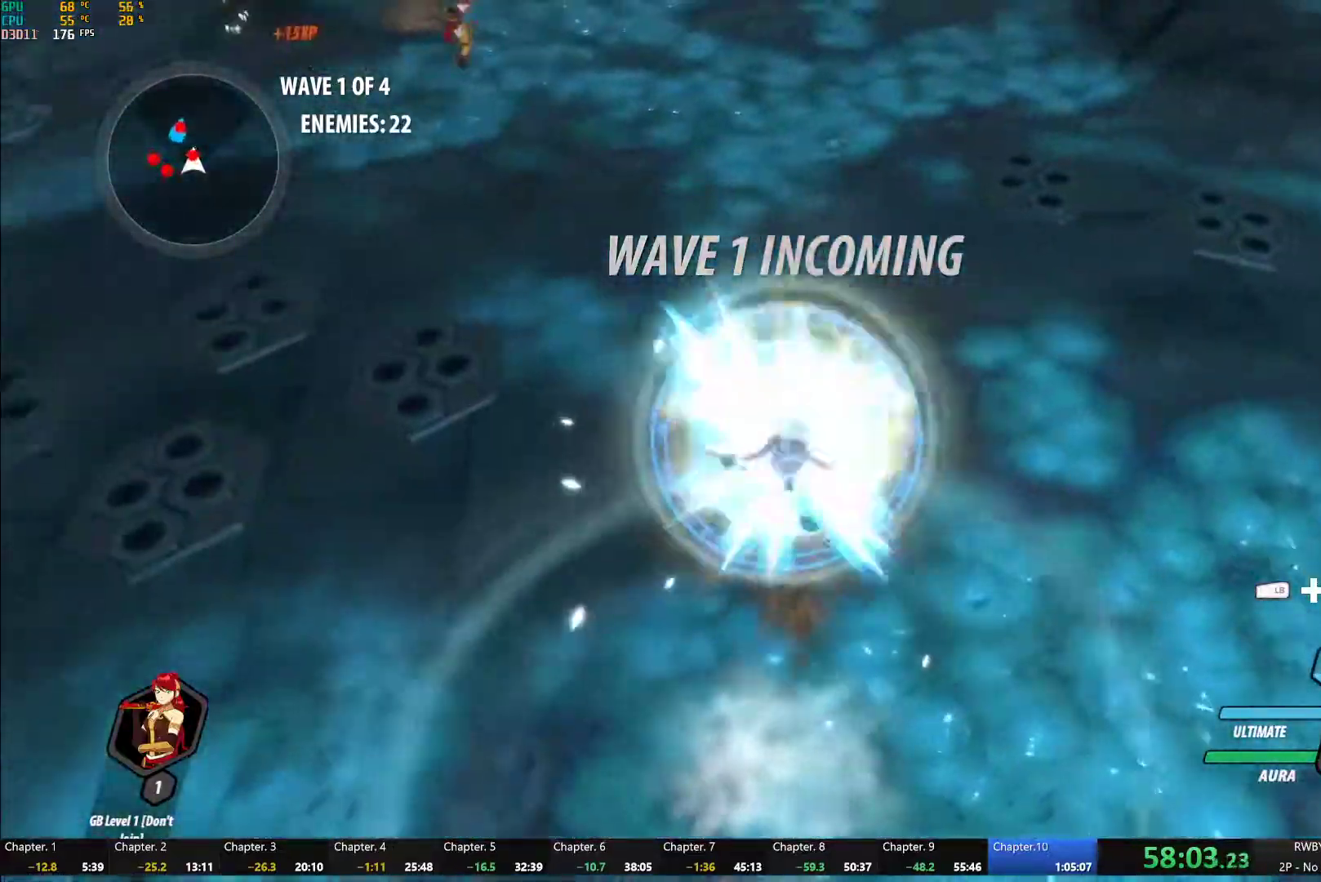
{"dt_ms": 500, "buttons": ["B"], "left_stick": "up-left", "right_stick": "center", "button_events": [[50, "B", "up"], [117, "L1", "down"], [150, "Y", "down"], [483, "L1", "up"], [500, "B", "down"], [500, "Y", "up"]]}
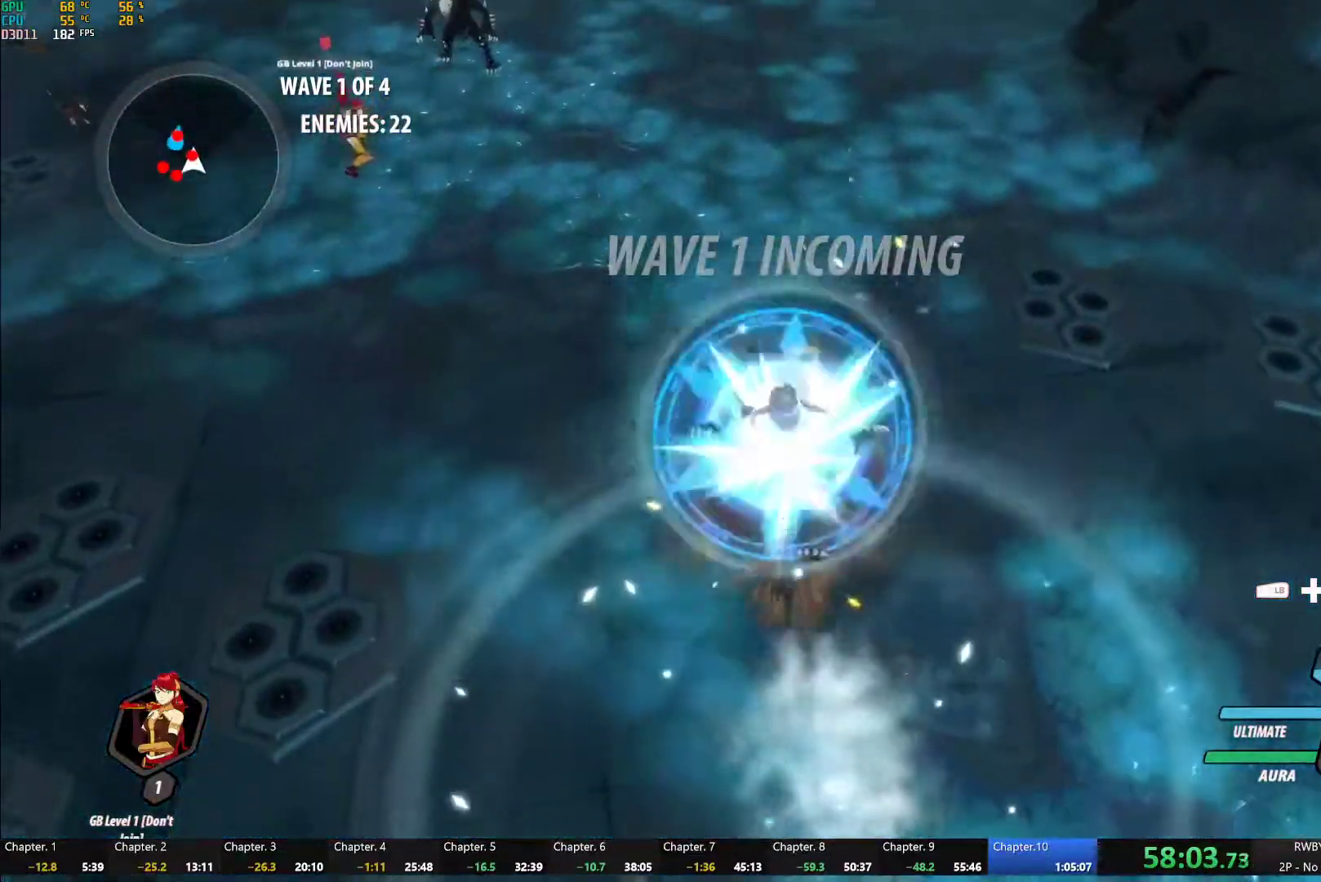
{"dt_ms": 1000, "buttons": ["Y"], "left_stick": "center", "right_stick": "center", "button_events": [[67, "B", "up"], [167, "L1", "down"], [183, "Y", "down"], [283, "L1", "up"], [517, "B", "down"], [517, "Y", "up"], [583, "B", "up"], [683, "L1", "down"], [700, "Y", "down"], [950, "L1", "up"]]}
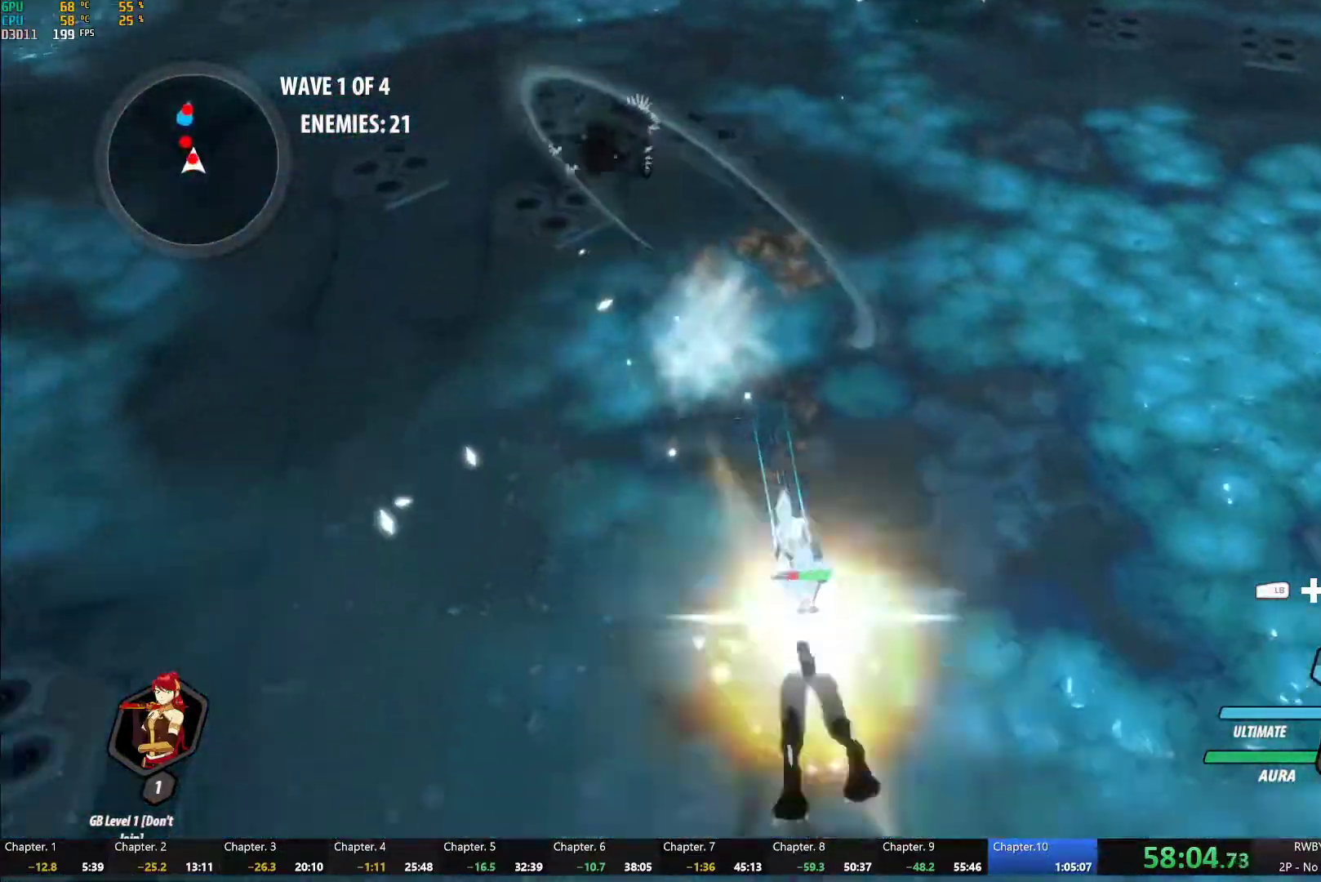
{"dt_ms": 500, "buttons": ["Y", "L1"], "left_stick": "down-left", "right_stick": "center", "button_events": [[33, "B", "down"], [33, "Y", "up"], [100, "B", "up"], [200, "L1", "down"], [200, "Y", "down"]]}
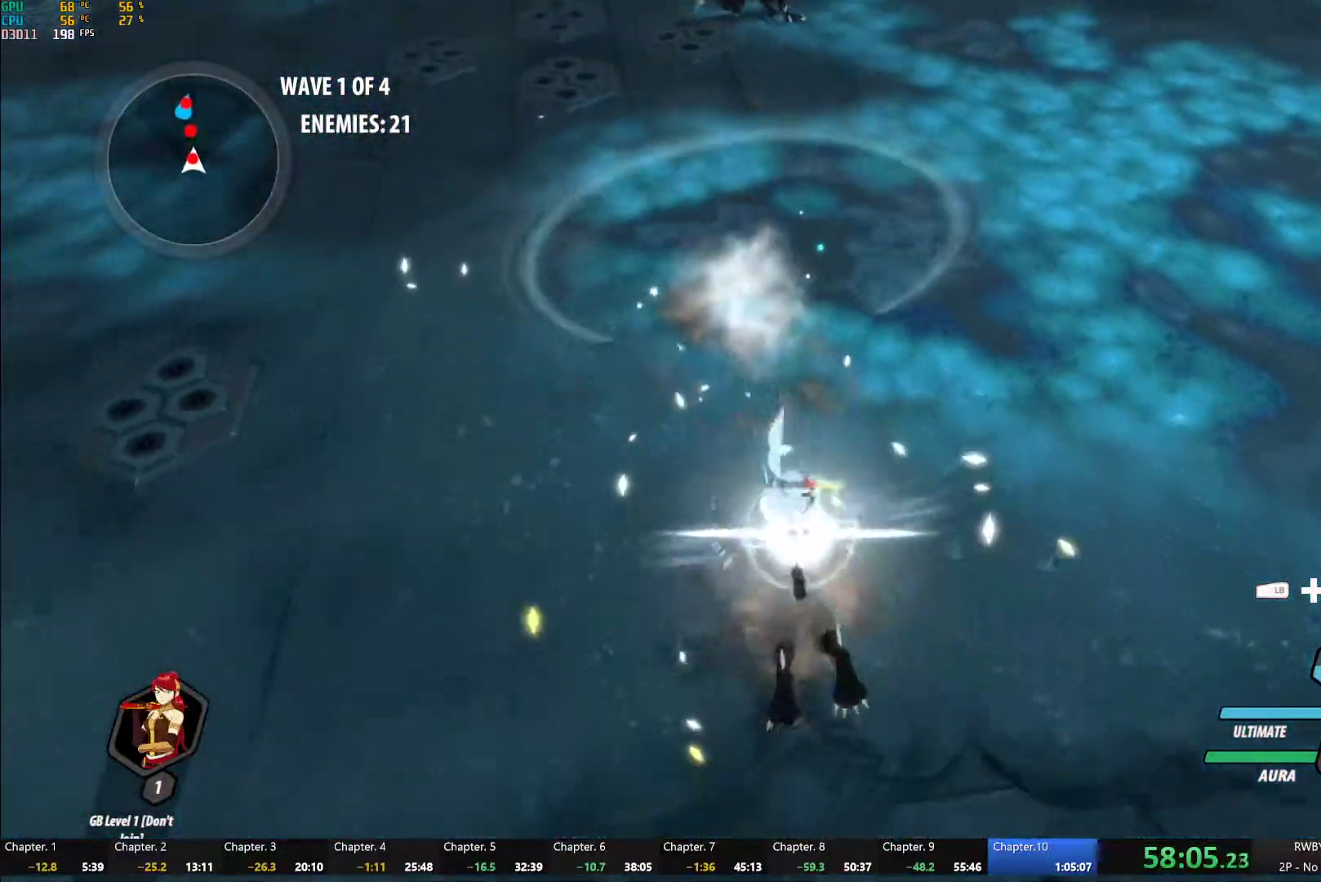
{"dt_ms": 500, "buttons": ["Y", "L1"], "left_stick": "up", "right_stick": "center", "button_events": [[33, "L1", "up"], [67, "B", "down"], [67, "Y", "up"], [150, "B", "up"], [200, "A", "down"], [250, "A", "up"], [250, "L1", "down"], [283, "Y", "down"], [317, "B", "down"], [350, "Y", "up"], [383, "B", "up"], [383, "L1", "up"], [417, "A", "down"], [483, "A", "up"], [483, "L1", "down"], [500, "Y", "down"]]}
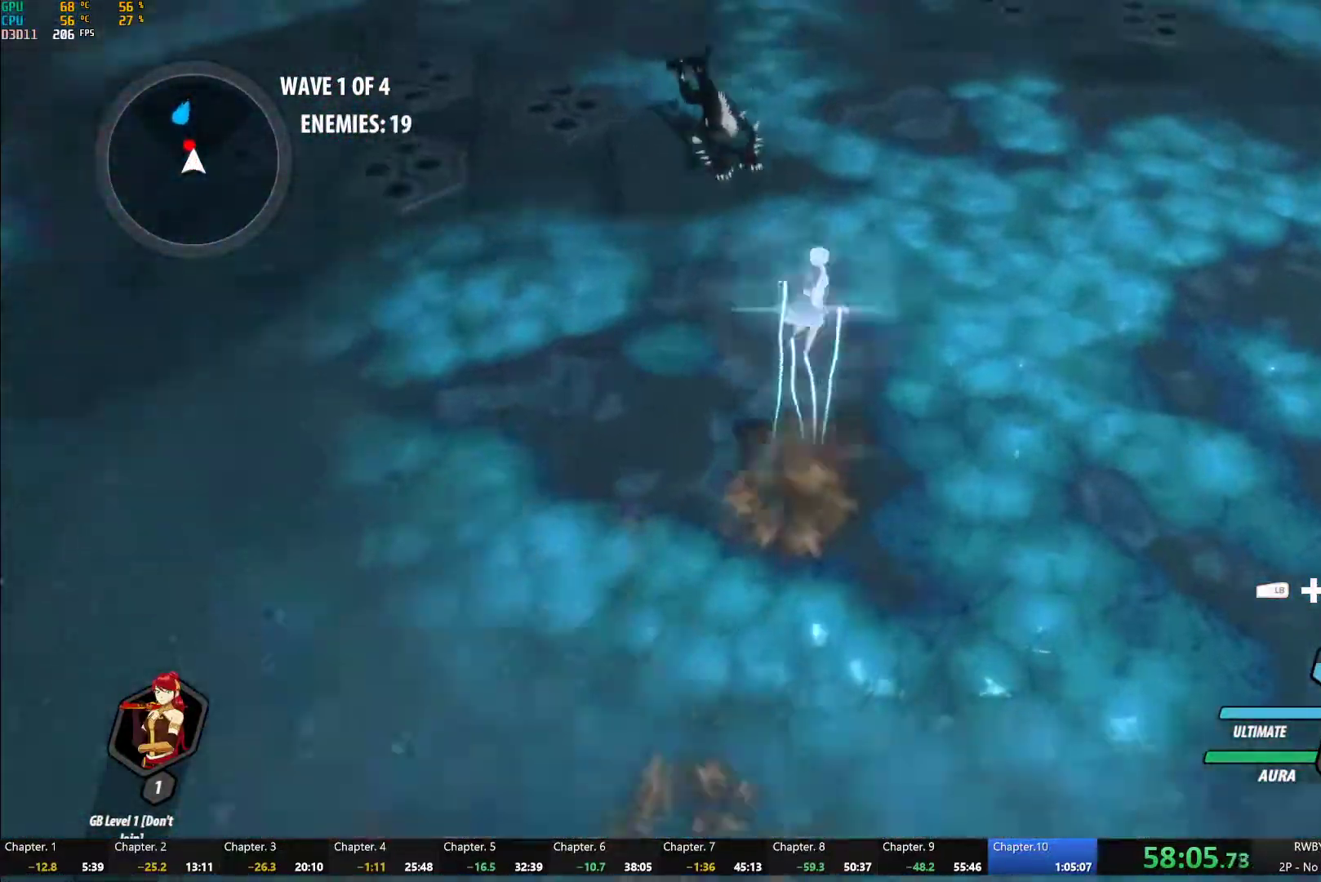
{"dt_ms": 500, "buttons": ["Y", "L1"], "left_stick": "down-left", "right_stick": "center", "button_events": [[83, "L1", "up"], [333, "B", "down"], [333, "Y", "up"], [383, "B", "up"], [483, "L1", "down"], [483, "Y", "down"]]}
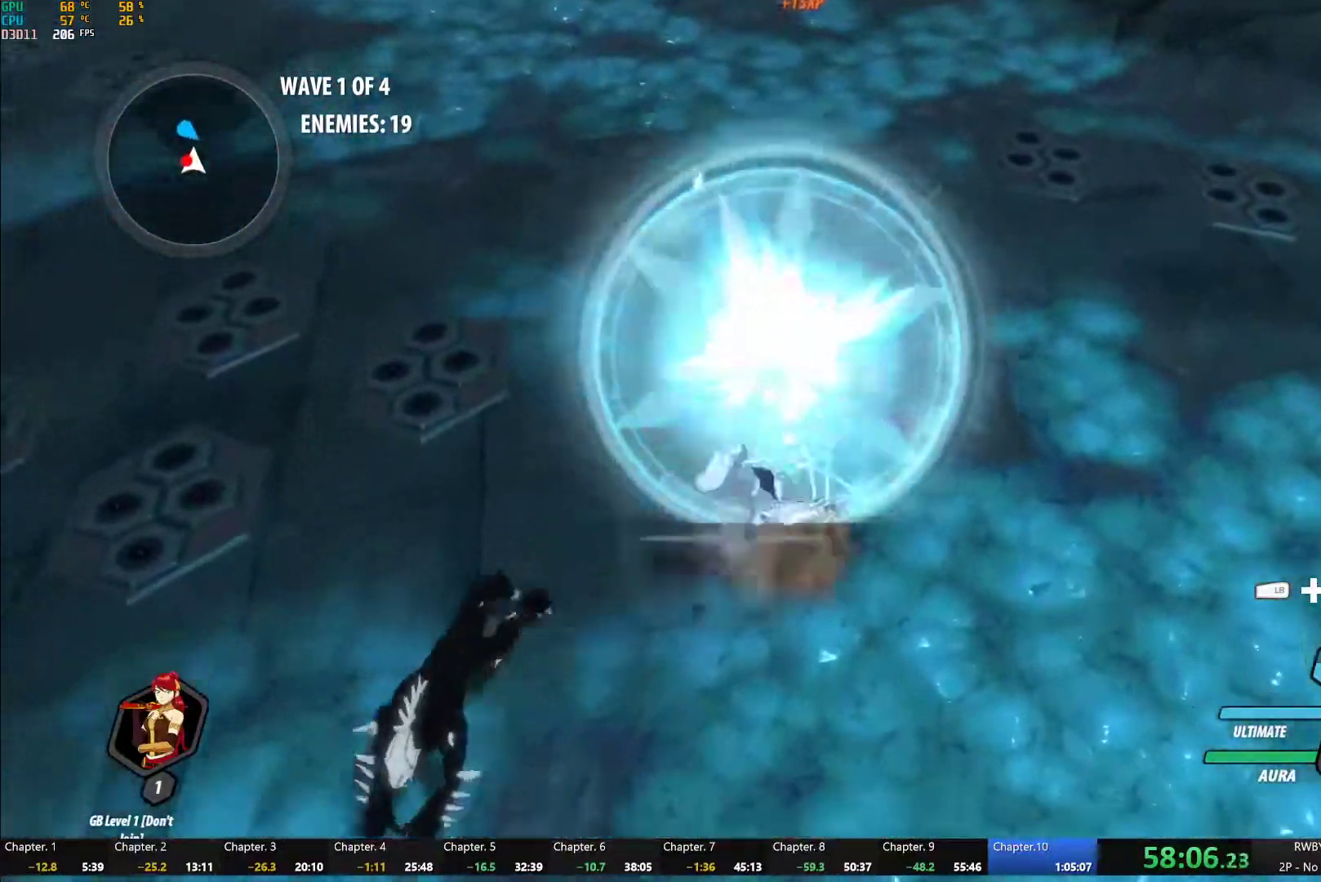
{"dt_ms": 500, "buttons": ["Y", "L1"], "left_stick": "down-left", "right_stick": "center", "button_events": [[67, "L1", "up"], [317, "B", "down"], [333, "Y", "up"], [400, "B", "up"], [483, "L1", "down"], [500, "Y", "down"]]}
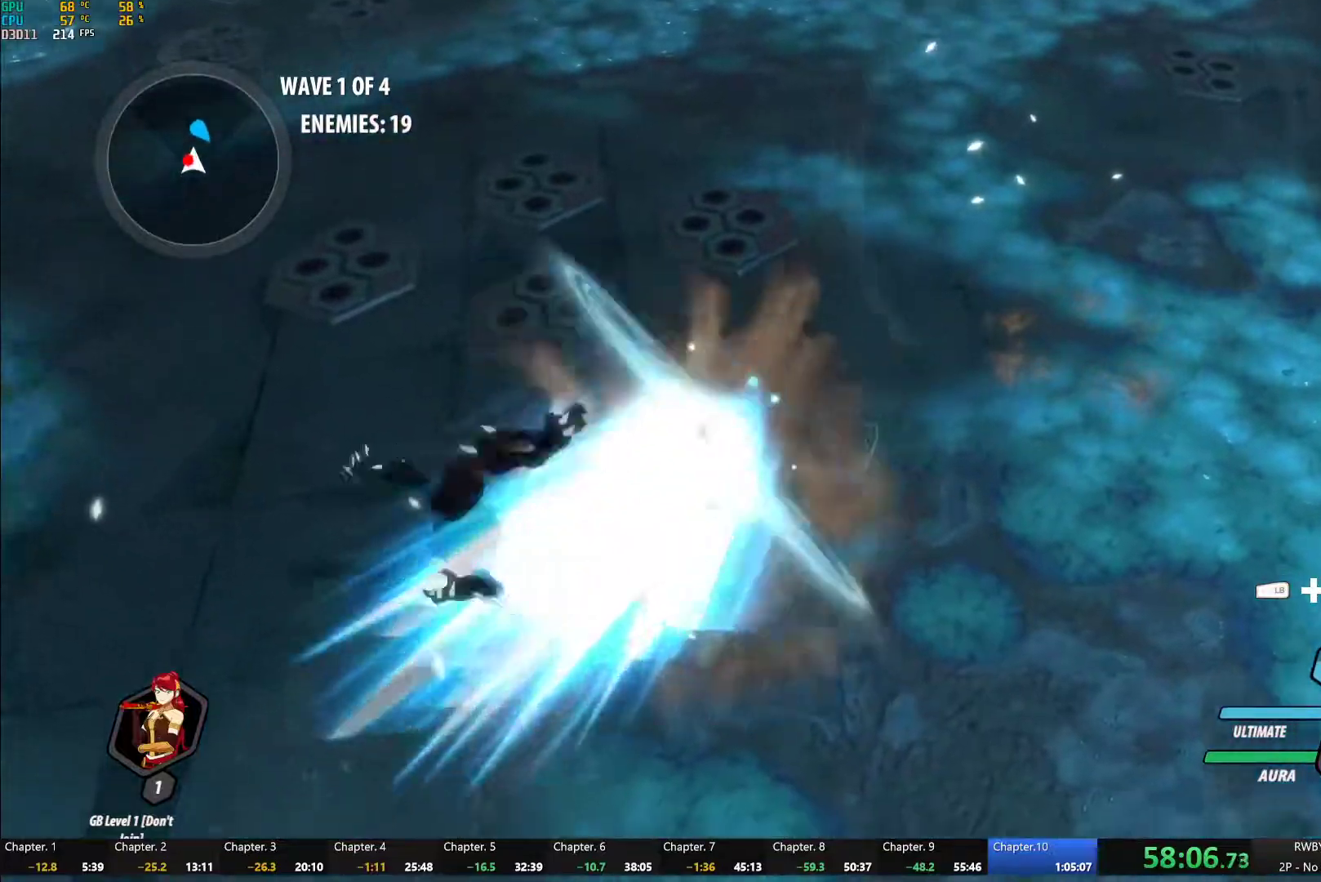
{"dt_ms": 500, "buttons": ["Y", "L1"], "left_stick": "left", "right_stick": "center", "button_events": [[250, "L1", "up"], [317, "B", "down"], [333, "Y", "up"], [400, "B", "up"], [467, "L1", "down"], [500, "Y", "down"]]}
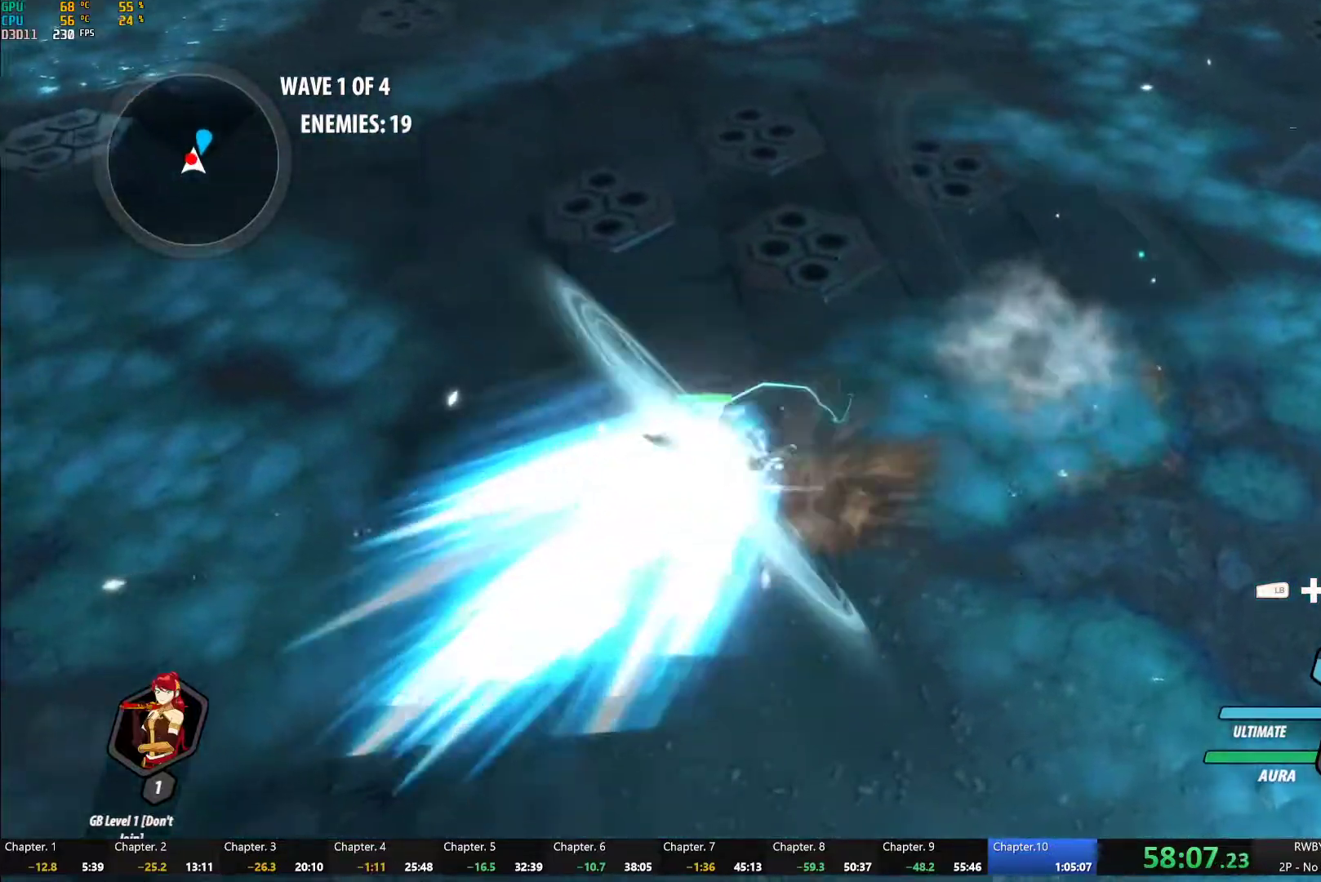
{"dt_ms": 500, "buttons": [], "left_stick": "center", "right_stick": "center", "button_events": [[317, "L1", "up"], [367, "B", "down"], [367, "Y", "up"], [450, "B", "up"]]}
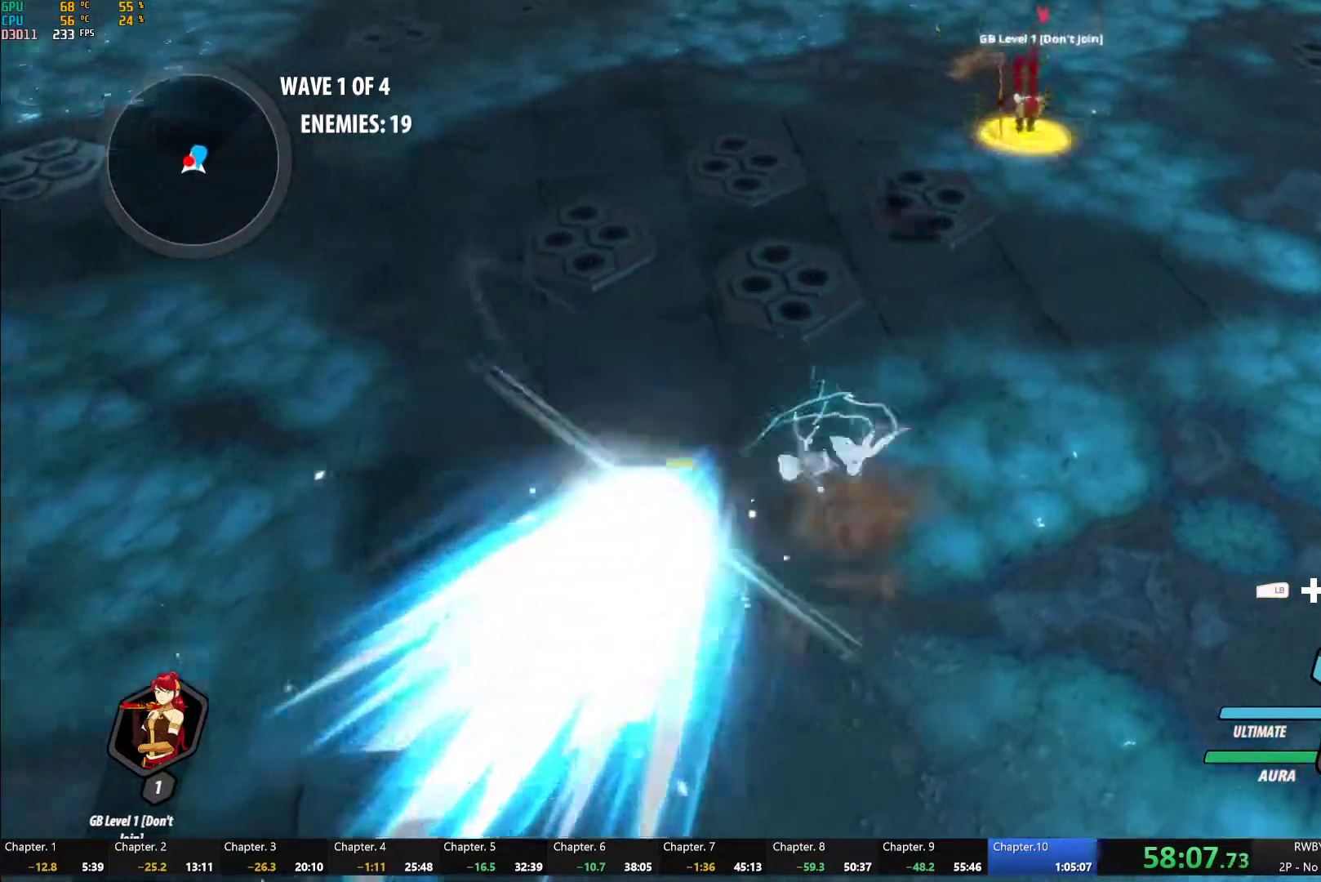
{"dt_ms": 500, "buttons": [], "left_stick": "center", "right_stick": "center", "button_events": []}
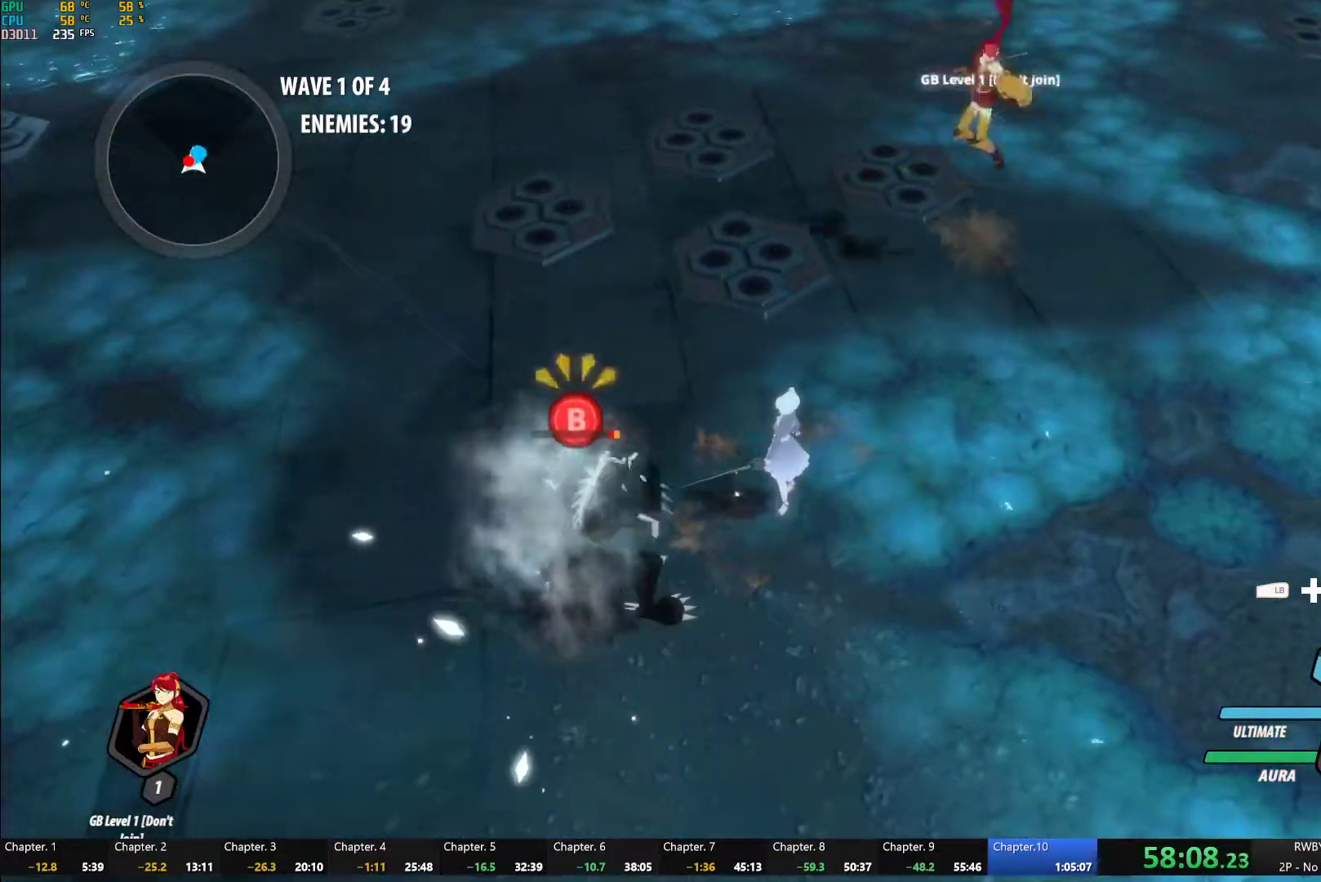
{"dt_ms": 500, "buttons": ["B"], "left_stick": "center", "right_stick": "center", "button_events": [[100, "L1", "down"], [117, "Y", "down"], [200, "L1", "up"], [433, "B", "down"], [450, "Y", "up"]]}
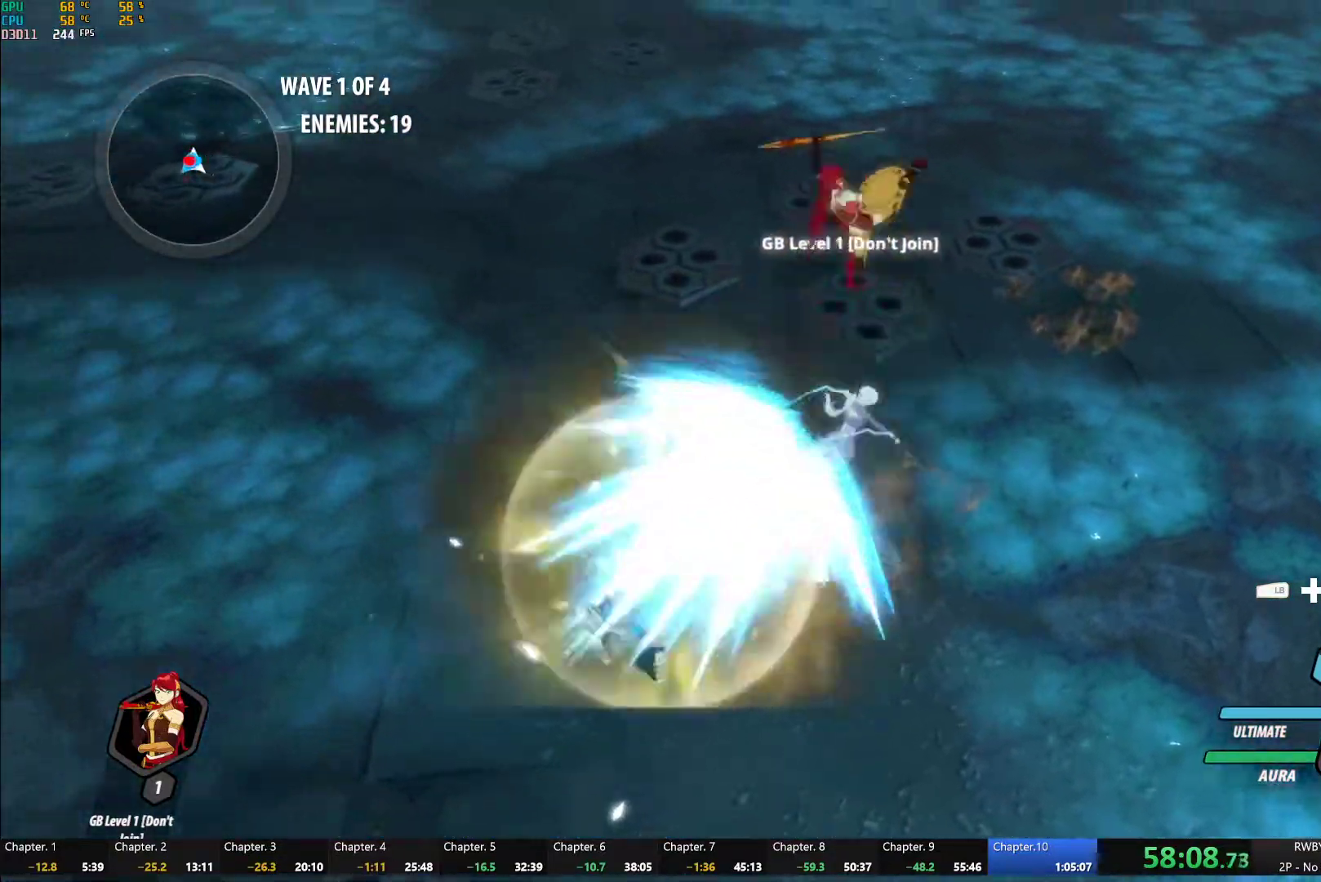
{"dt_ms": 500, "buttons": ["Y", "L1"], "left_stick": "down-right", "right_stick": "center", "button_events": [[33, "B", "up"], [450, "L1", "down"], [483, "Y", "down"]]}
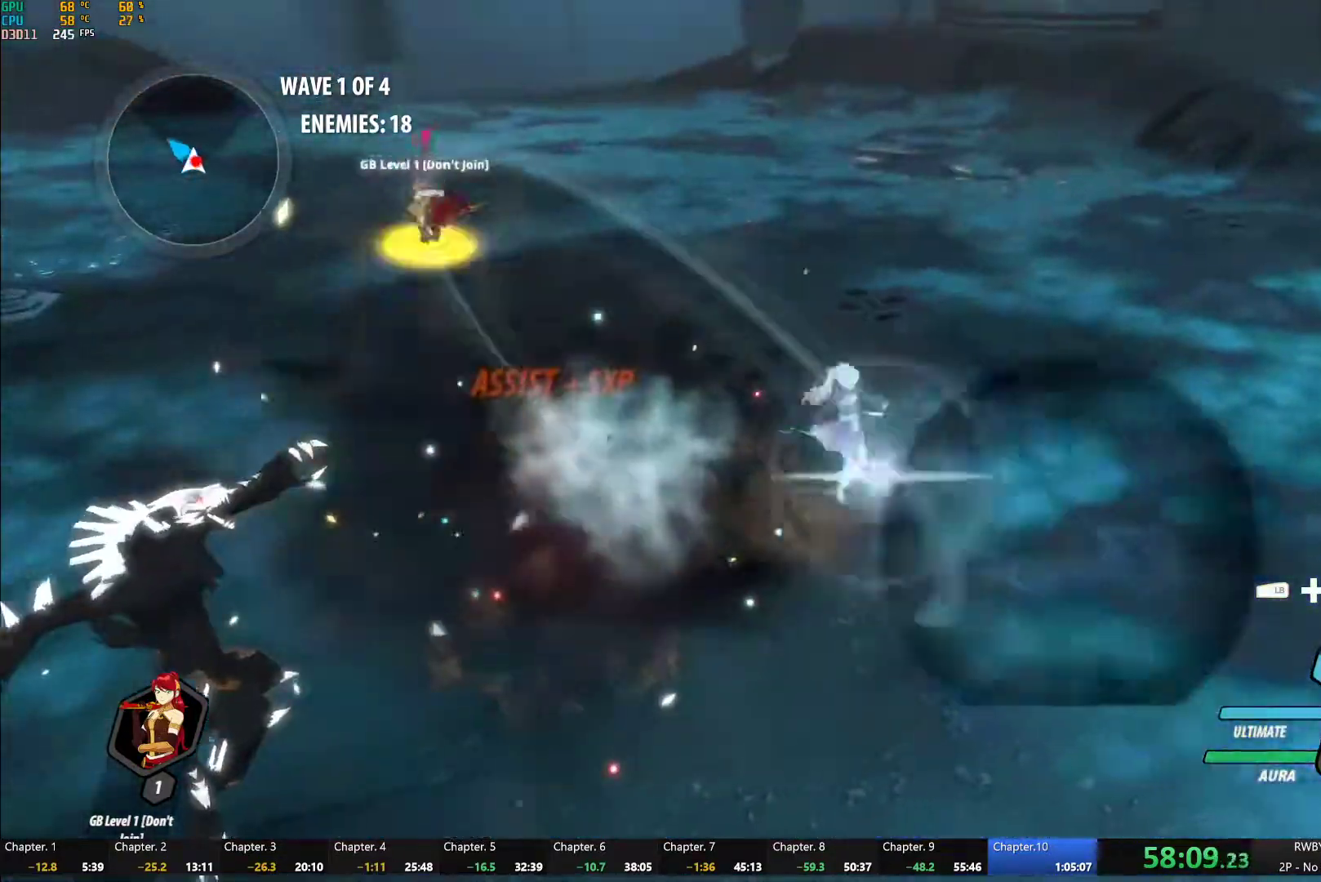
{"dt_ms": 500, "buttons": ["Y", "L1"], "left_stick": "up", "right_stick": "center", "button_events": [[50, "L1", "up"], [117, "L2", "down"], [217, "L2", "up"], [317, "B", "down"], [317, "Y", "up"], [383, "B", "up"], [450, "L1", "down"], [483, "Y", "down"]]}
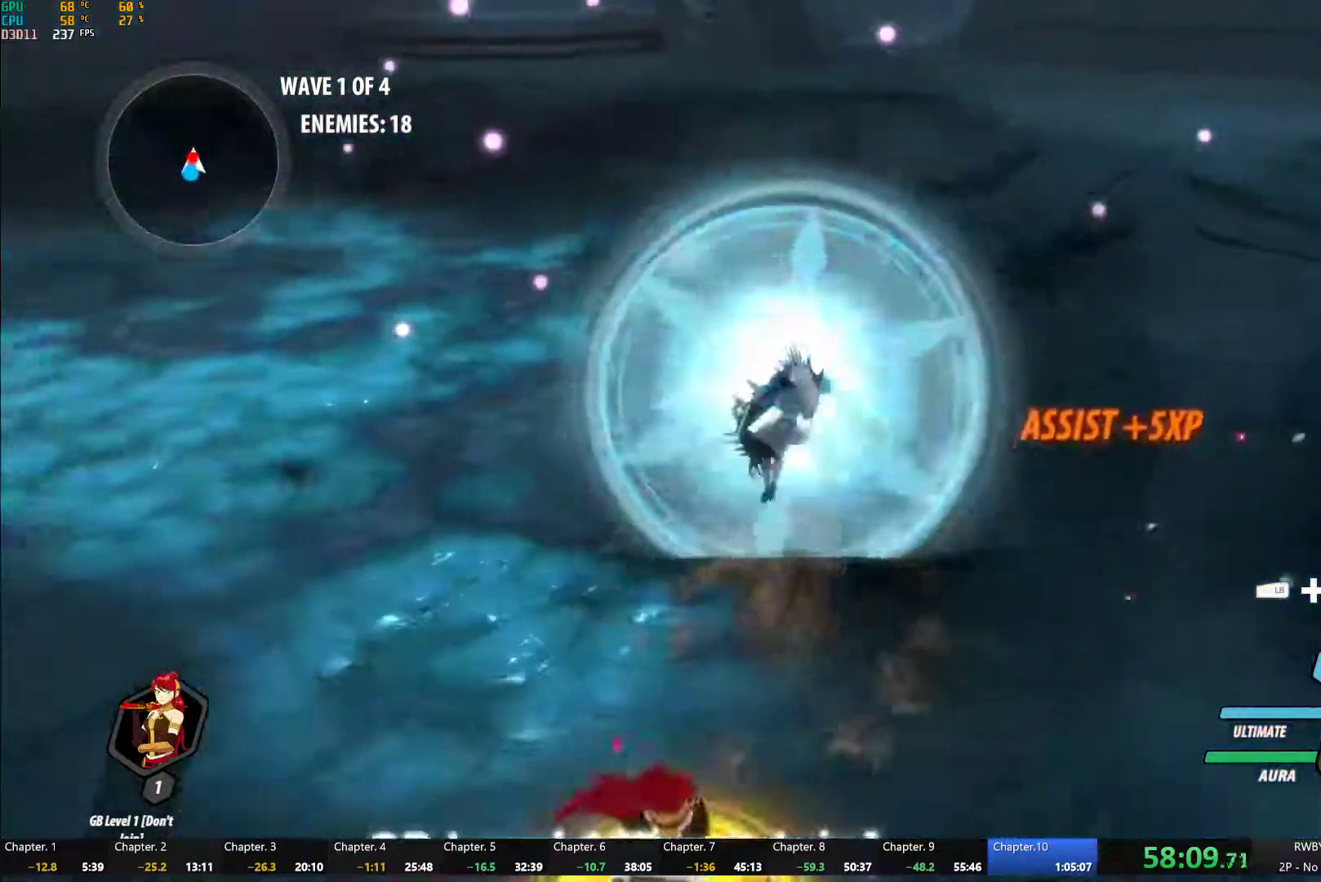
{"dt_ms": 500, "buttons": ["Y", "L1"], "left_stick": "up", "right_stick": "center", "button_events": [[100, "L1", "up"], [300, "B", "down"], [317, "Y", "up"], [383, "B", "up"], [433, "L1", "down"], [467, "Y", "down"]]}
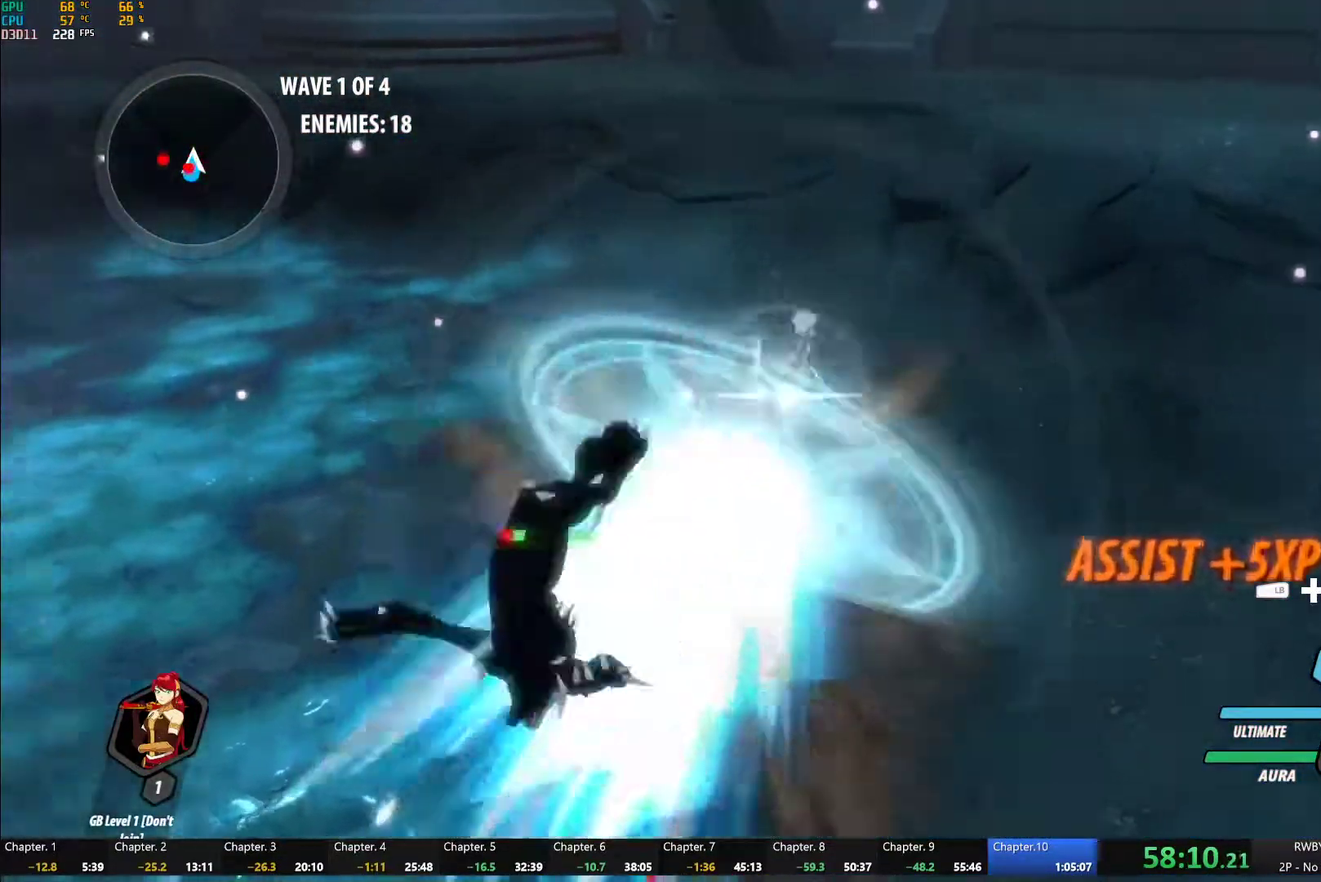
{"dt_ms": 500, "buttons": ["B", "L1"], "left_stick": "down-left", "right_stick": "center", "button_events": [[83, "L1", "up"], [283, "B", "down"], [283, "Y", "up"], [333, "B", "up"], [417, "L1", "down"], [450, "Y", "down"], [500, "B", "down"], [500, "Y", "up"]]}
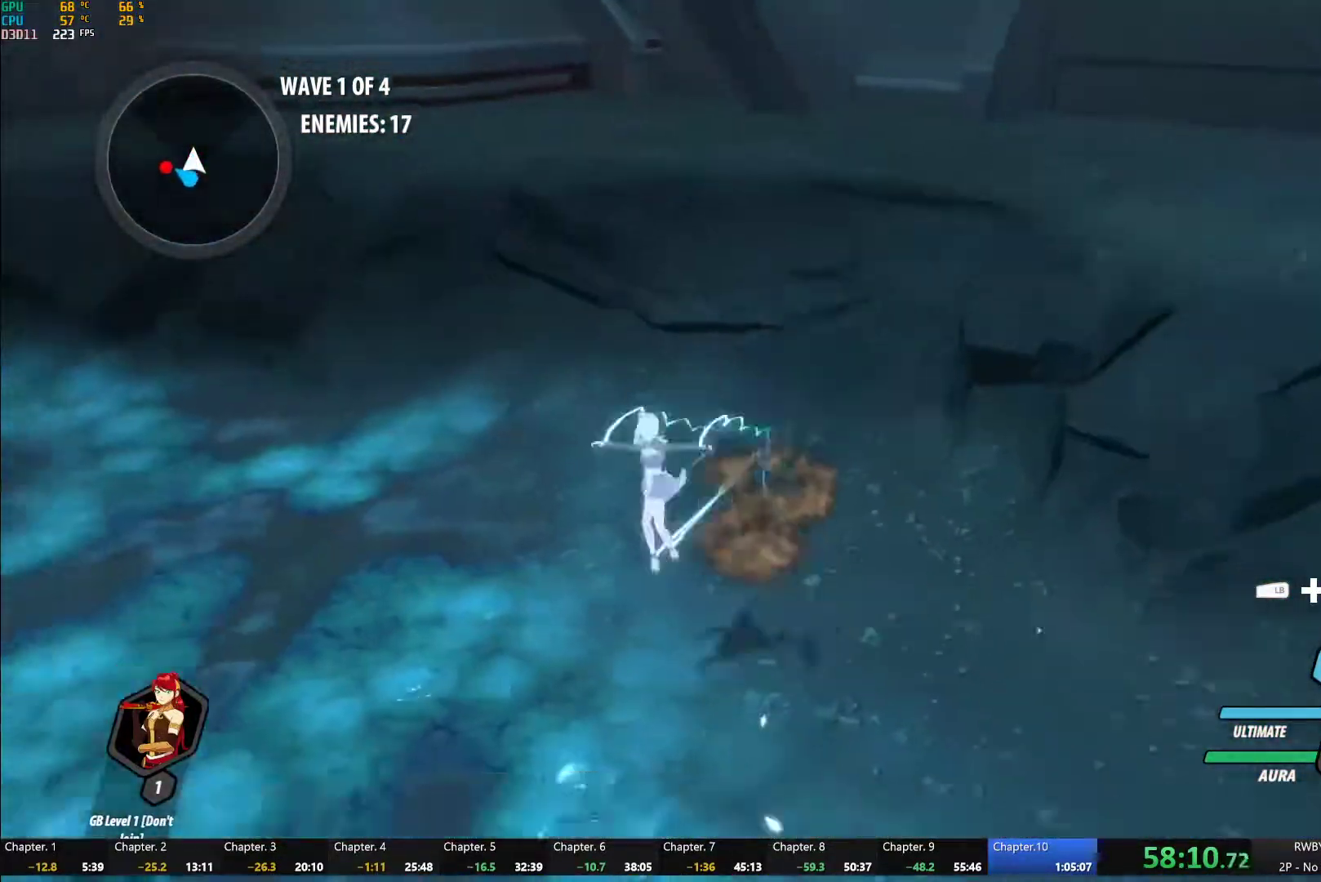
{"dt_ms": 500, "buttons": ["Y"], "left_stick": "center", "right_stick": "center", "button_events": [[50, "L1", "up"], [83, "B", "up"], [100, "A", "down"], [150, "L1", "down"], [167, "A", "up"], [167, "Y", "down"], [283, "L1", "up"]]}
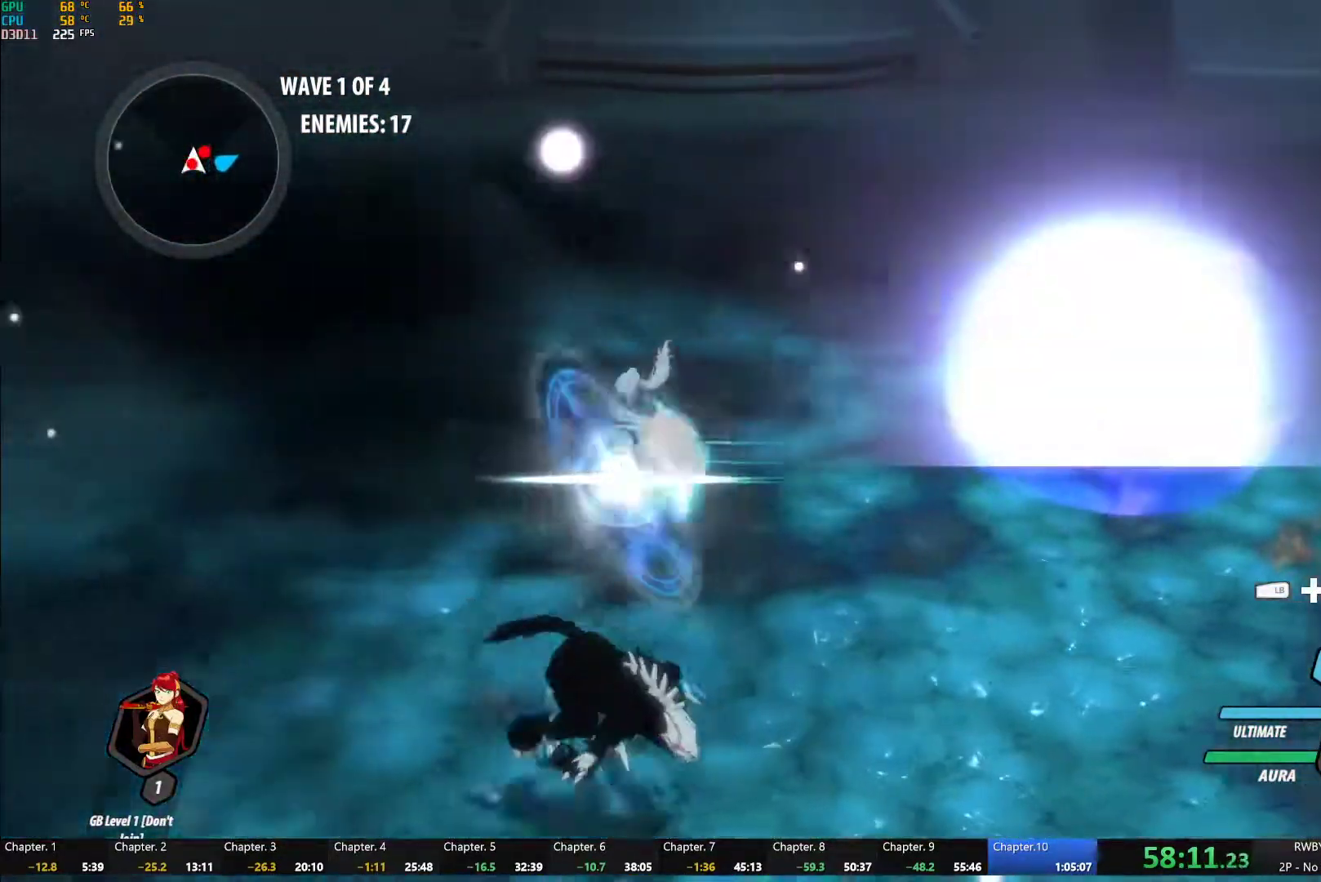
{"dt_ms": 500, "buttons": ["B"], "left_stick": "center", "right_stick": "center", "button_events": [[17, "B", "down"], [17, "Y", "up"], [83, "B", "up"], [167, "L1", "down"], [183, "Y", "down"], [250, "L1", "up"], [500, "B", "down"], [500, "Y", "up"]]}
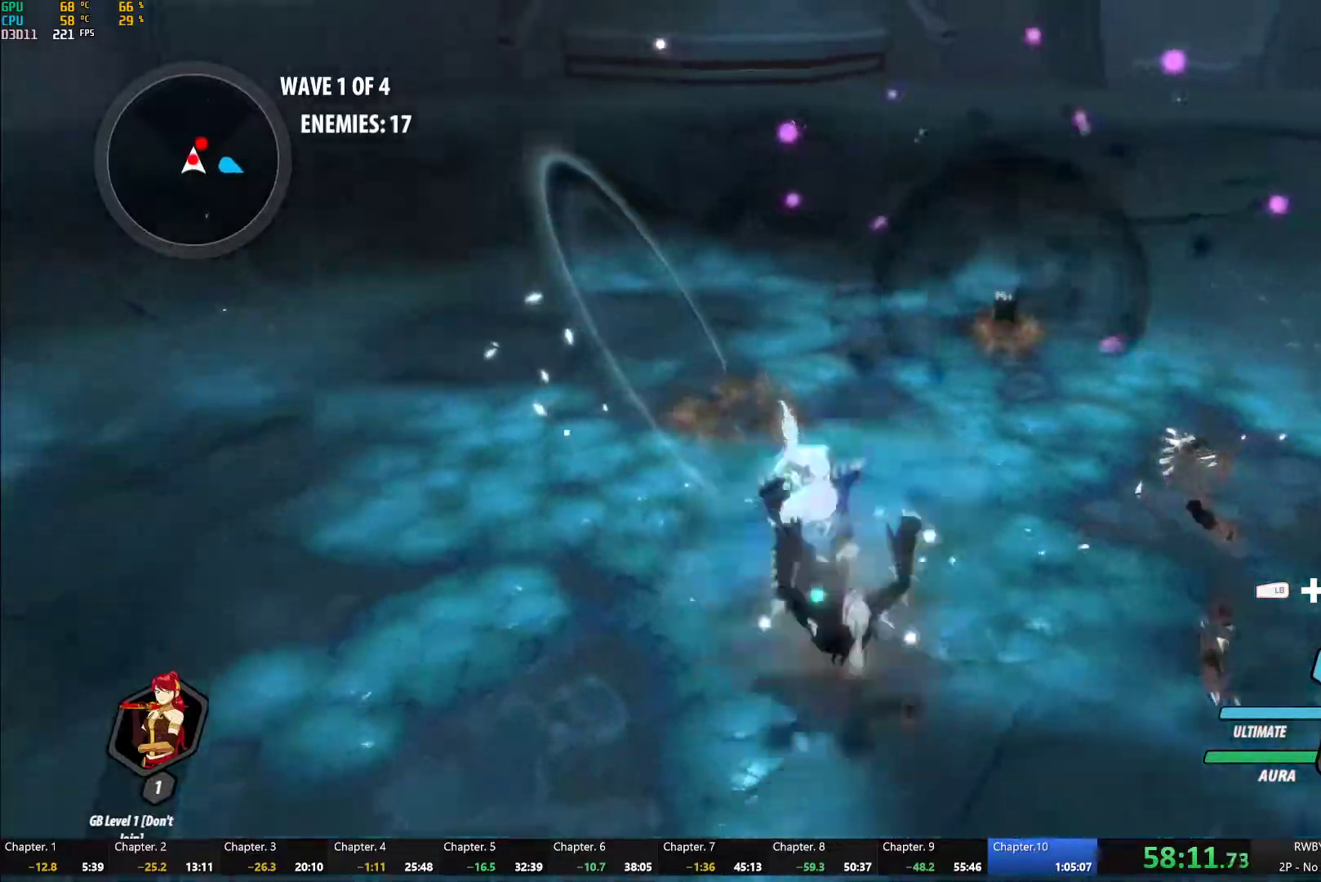
{"dt_ms": 500, "buttons": ["B"], "left_stick": "down", "right_stick": "center", "button_events": [[67, "B", "up"], [167, "L1", "down"], [183, "Y", "down"], [467, "L1", "up"], [500, "B", "down"], [500, "Y", "up"]]}
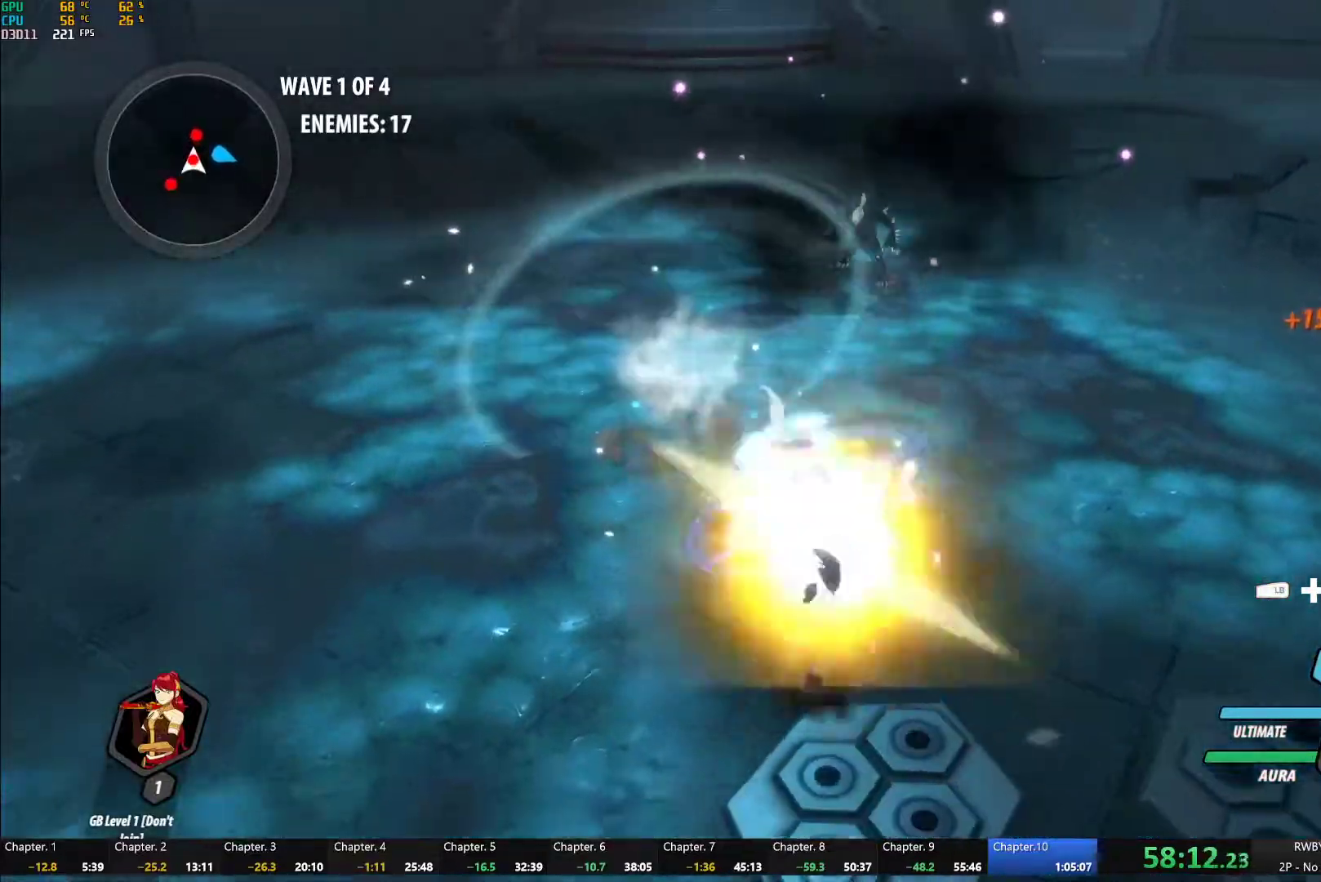
{"dt_ms": 500, "buttons": ["B"], "left_stick": "center", "right_stick": "center", "button_events": [[67, "B", "up"], [167, "L1", "down"], [183, "Y", "down"], [417, "L1", "up"], [500, "B", "down"], [500, "Y", "up"]]}
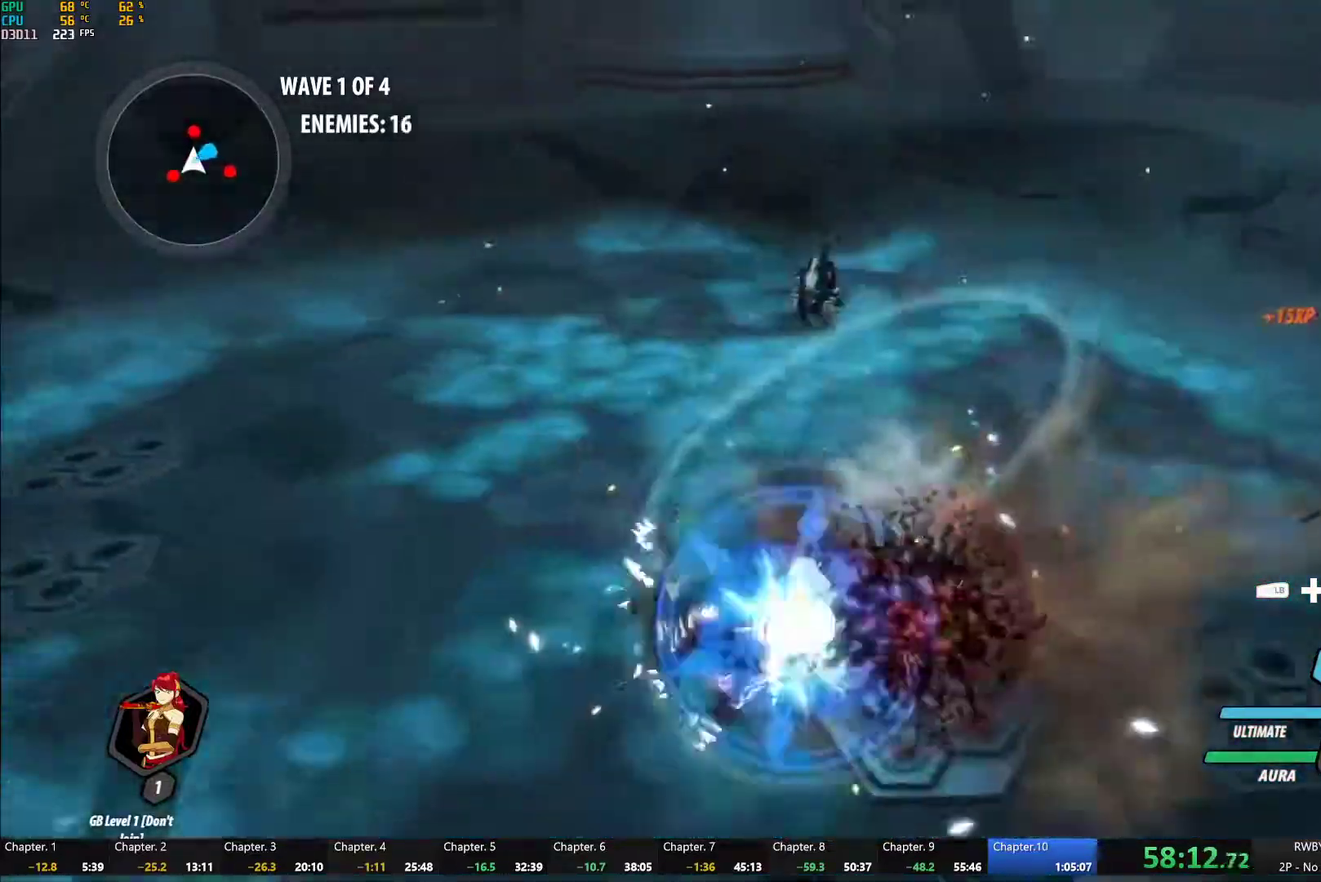
{"dt_ms": 500, "buttons": ["Y"], "left_stick": "up", "right_stick": "center", "button_events": [[83, "B", "up"], [133, "A", "down"], [183, "A", "up"], [183, "L1", "down"], [200, "Y", "down"], [250, "B", "down"], [267, "Y", "up"], [300, "L1", "up"], [333, "B", "up"], [367, "L1", "down"], [417, "Y", "down"], [483, "L1", "up"]]}
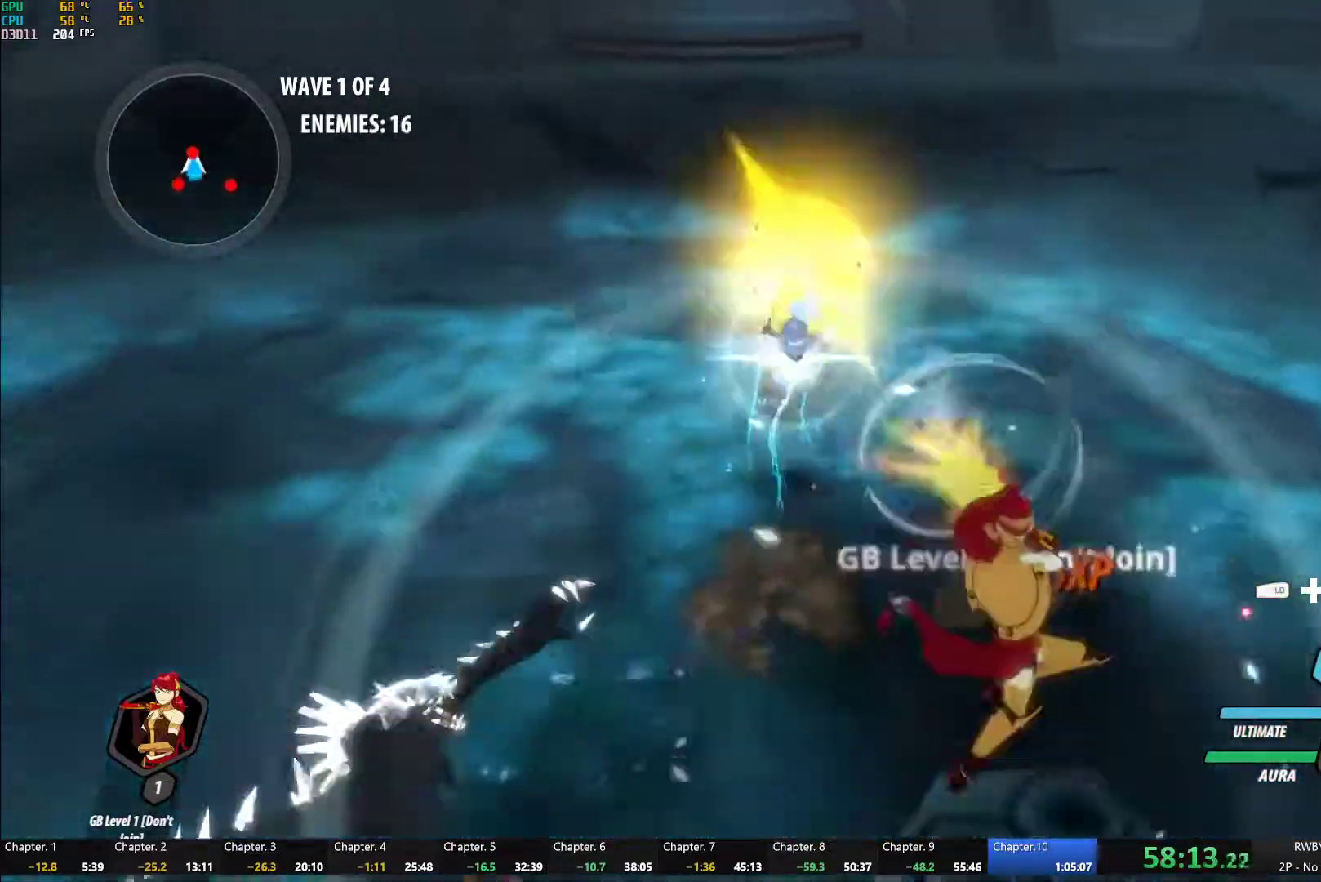
{"dt_ms": 500, "buttons": ["Y", "L1"], "left_stick": "up", "right_stick": "center", "button_events": [[50, "L2", "down"], [150, "L2", "up"], [233, "B", "down"], [250, "Y", "up"], [317, "B", "up"], [400, "L1", "down"], [417, "Y", "down"]]}
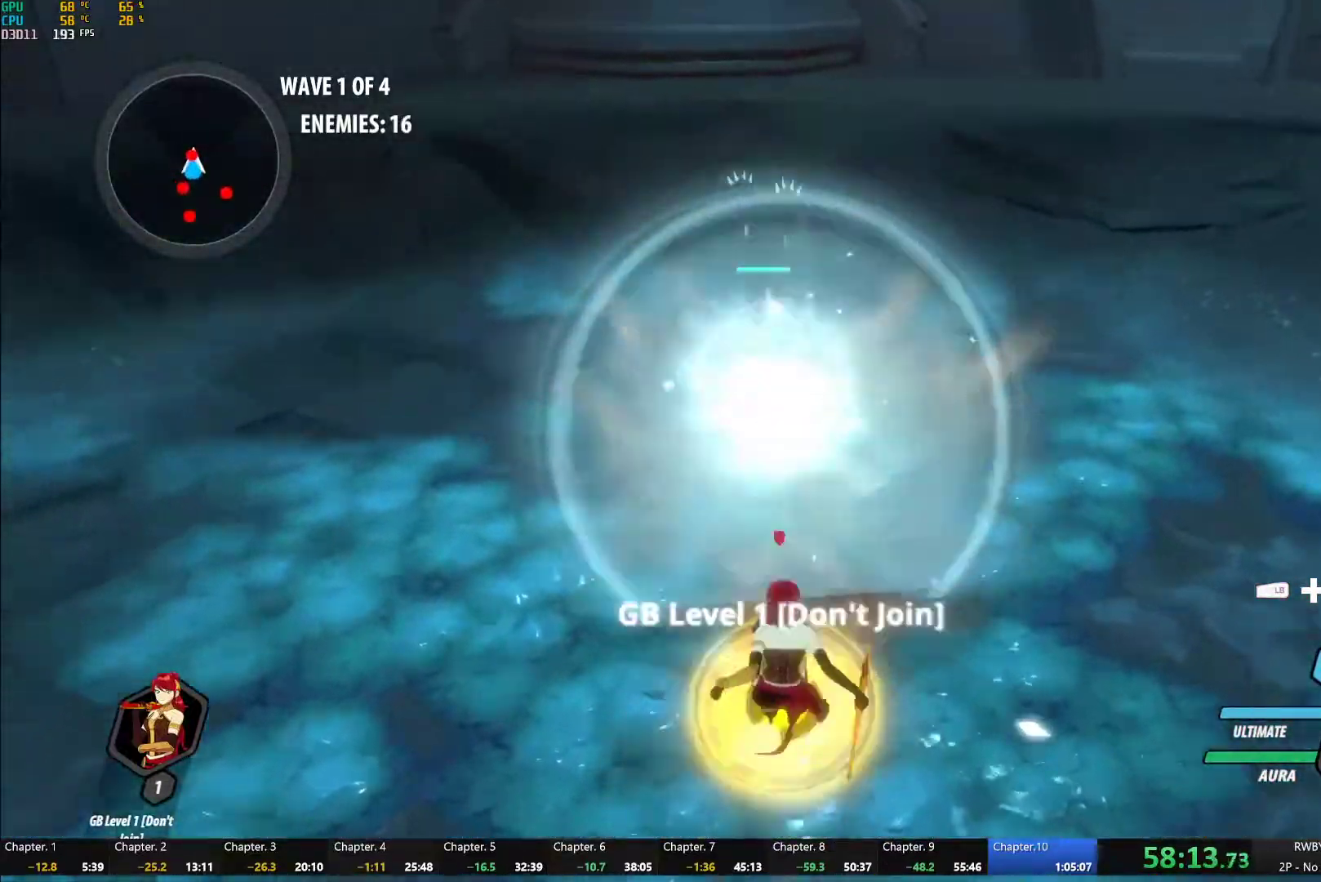
{"dt_ms": 500, "buttons": ["Y", "L1"], "left_stick": "up", "right_stick": "center", "button_events": [[250, "B", "down"], [250, "L1", "up"], [250, "Y", "up"], [333, "B", "up"], [417, "L1", "down"], [450, "Y", "down"]]}
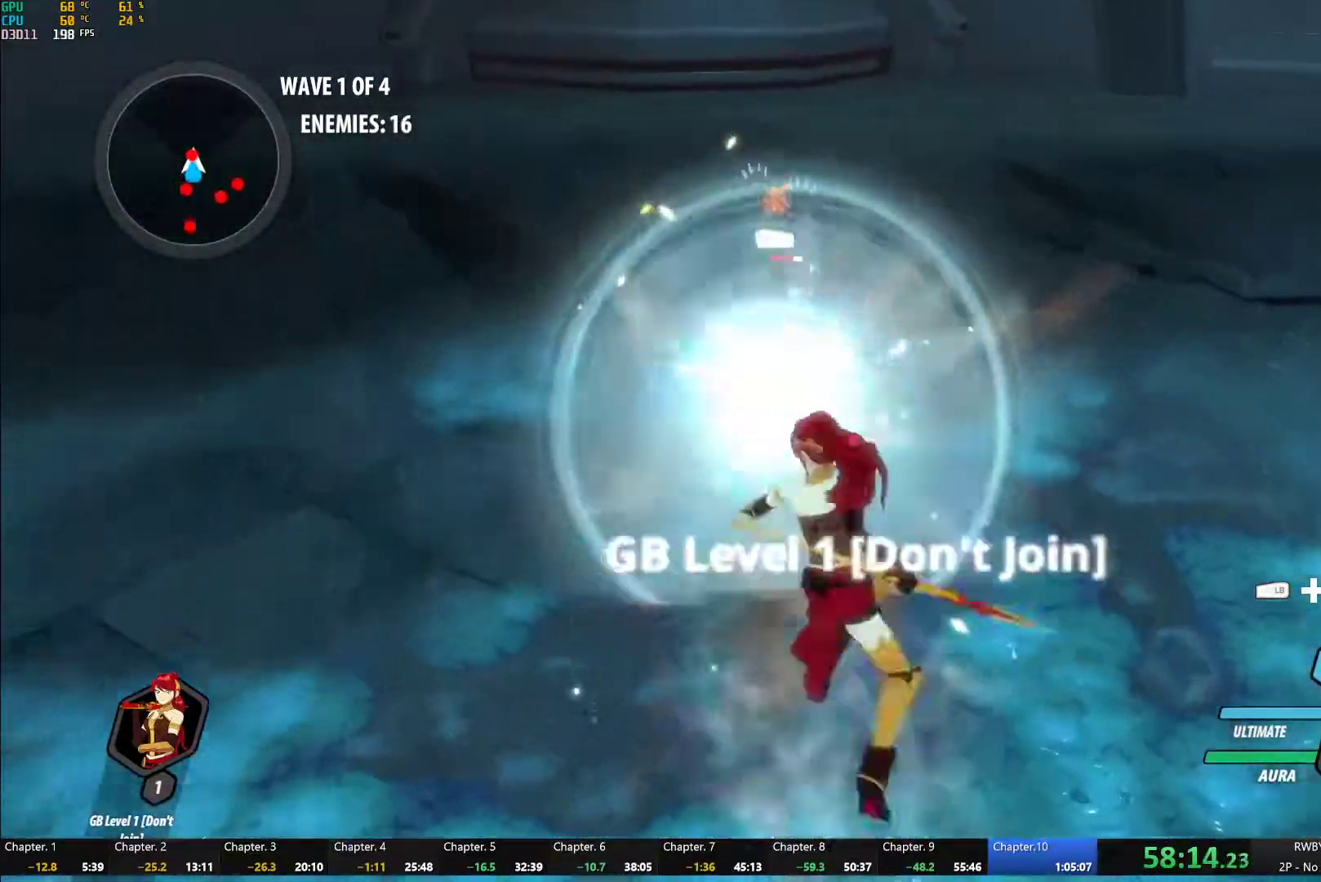
{"dt_ms": 500, "buttons": ["Y", "L1"], "left_stick": "down-left", "right_stick": "center", "button_events": [[33, "L1", "up"], [283, "B", "down"], [283, "Y", "up"], [367, "B", "up"], [450, "L1", "down"], [483, "Y", "down"]]}
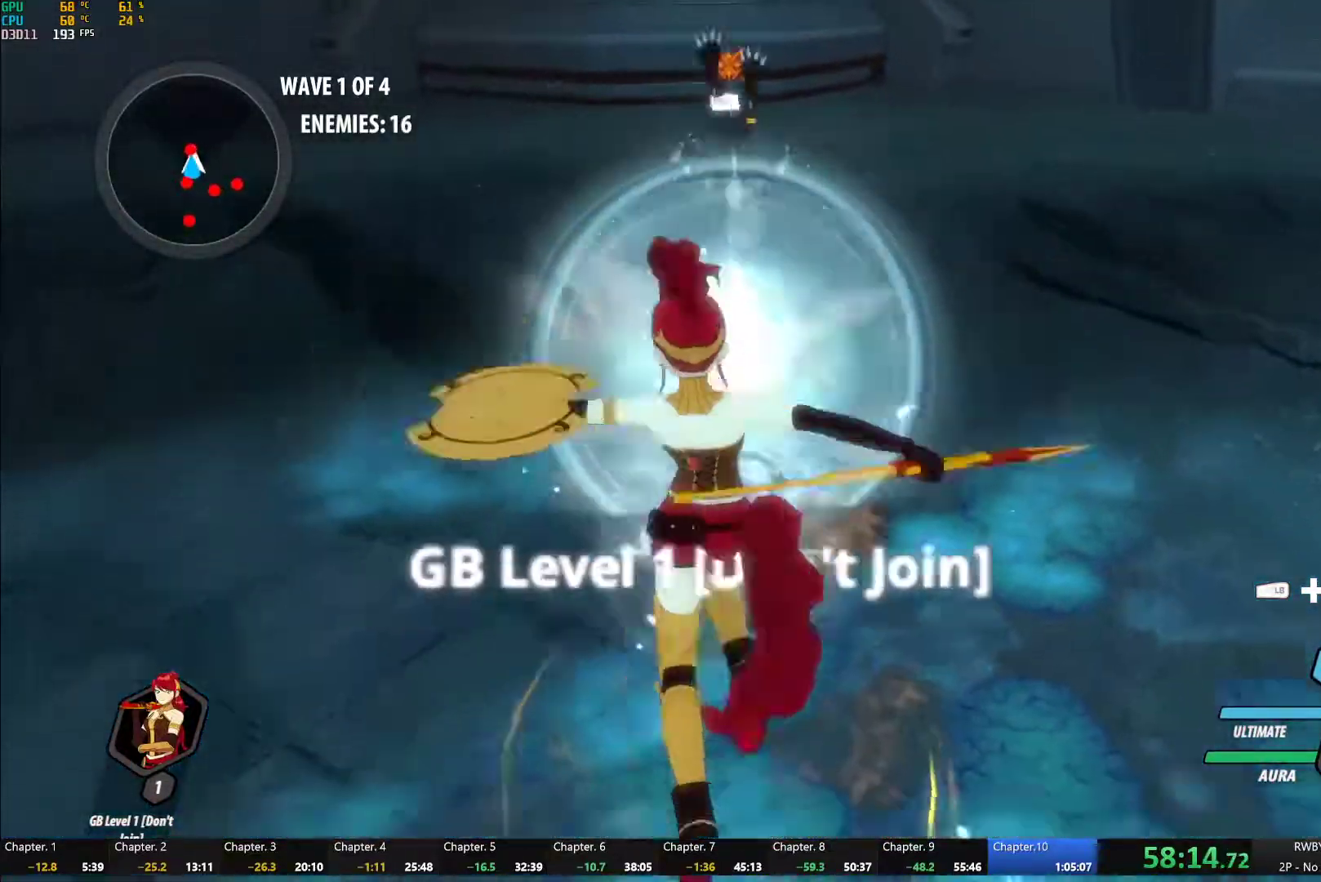
{"dt_ms": 500, "buttons": ["Y"], "left_stick": "center", "right_stick": "center", "button_events": [[33, "B", "down"], [50, "Y", "up"], [67, "L1", "up"], [83, "B", "up"], [117, "A", "down"], [150, "L1", "down"], [183, "A", "up"], [183, "Y", "down"], [250, "L1", "up"], [333, "L2", "down"], [400, "L2", "up"]]}
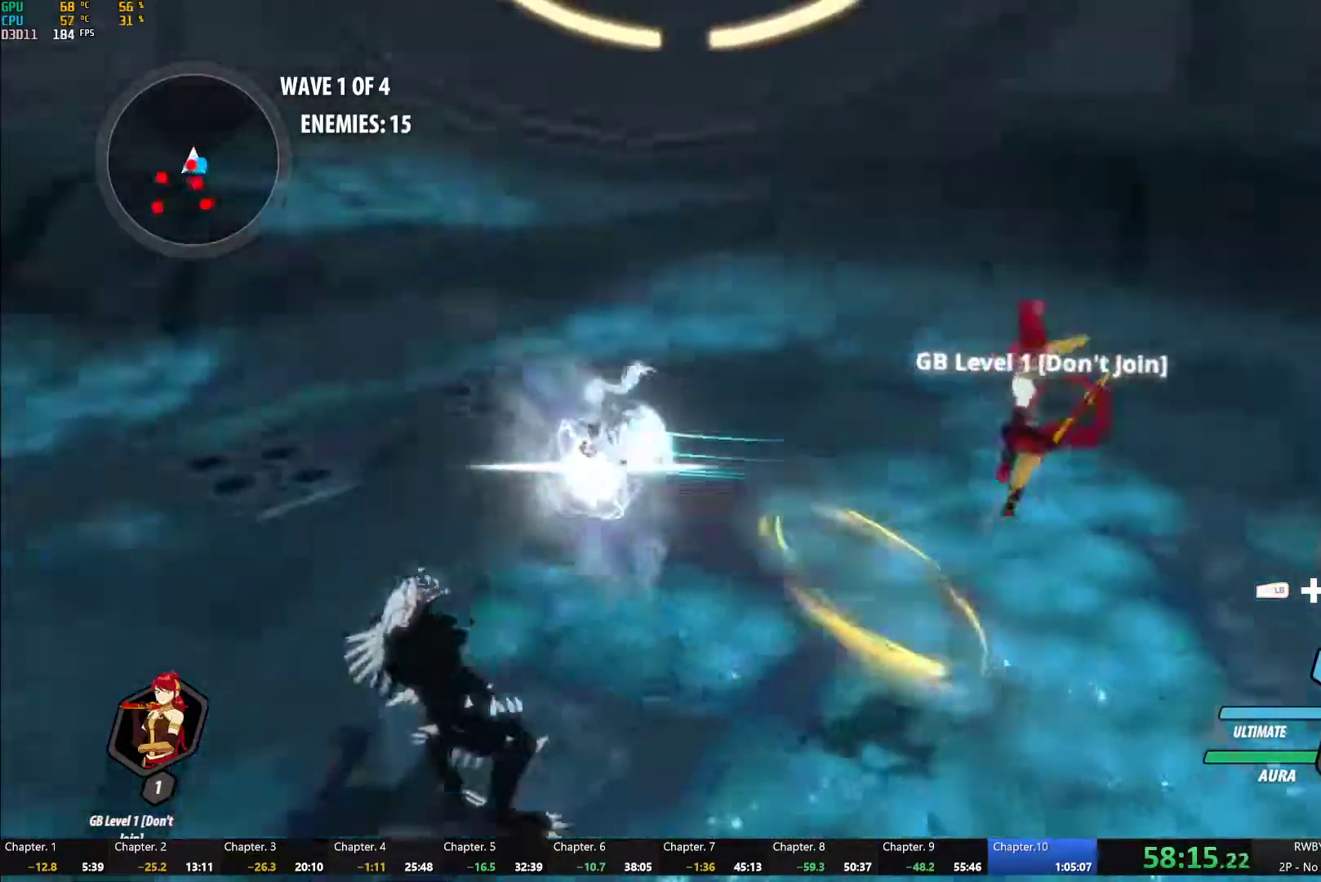
{"dt_ms": 500, "buttons": ["Y", "L1"], "left_stick": "up", "right_stick": "center", "button_events": [[33, "B", "down"], [33, "Y", "up"], [117, "B", "up"], [200, "L1", "down"], [233, "Y", "down"], [300, "B", "down"], [317, "Y", "up"], [350, "L1", "up"], [383, "B", "up"], [450, "L1", "down"], [483, "Y", "down"]]}
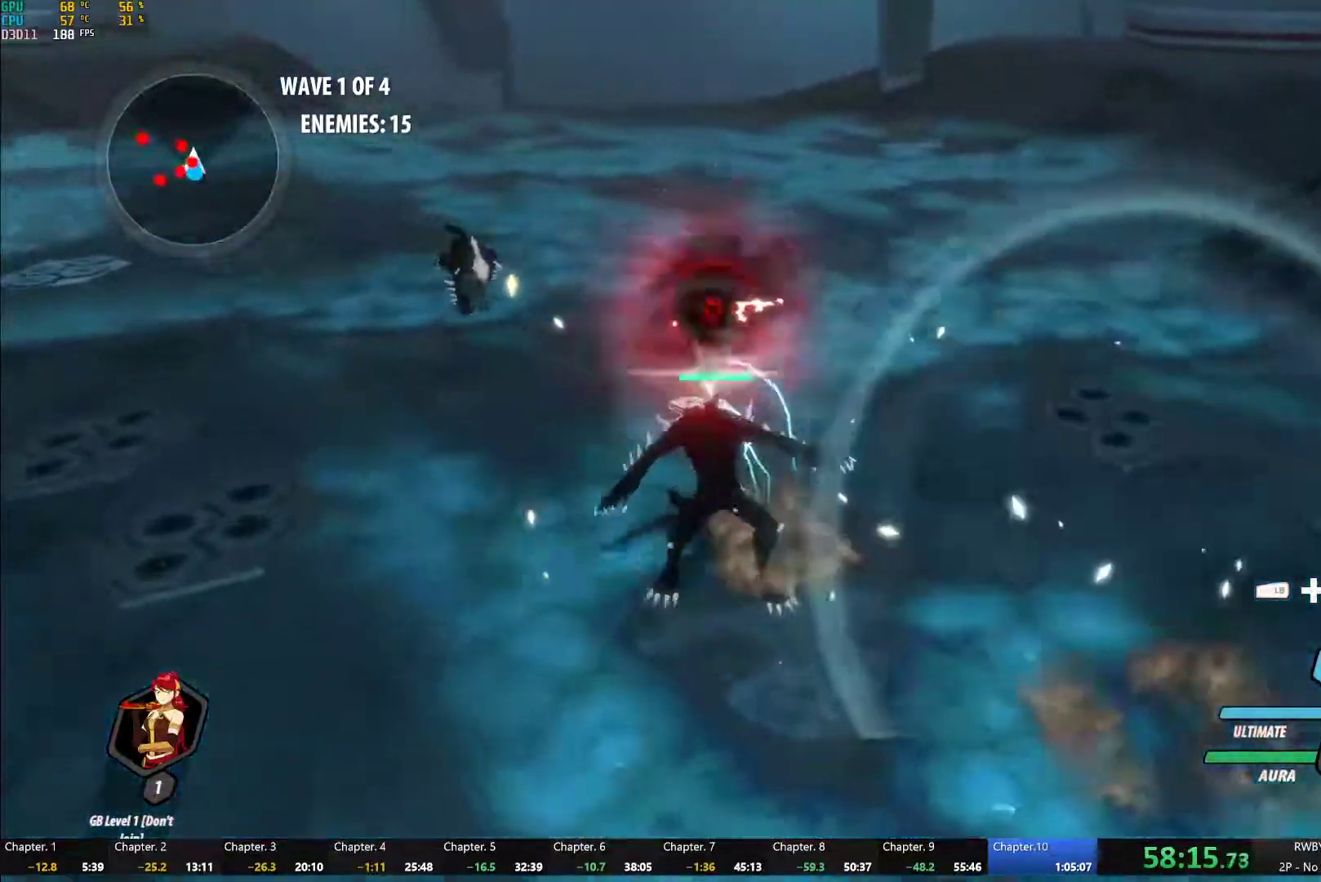
{"dt_ms": 500, "buttons": [], "left_stick": "down-right", "right_stick": "center", "button_events": [[267, "L1", "up"], [383, "Y", "up"]]}
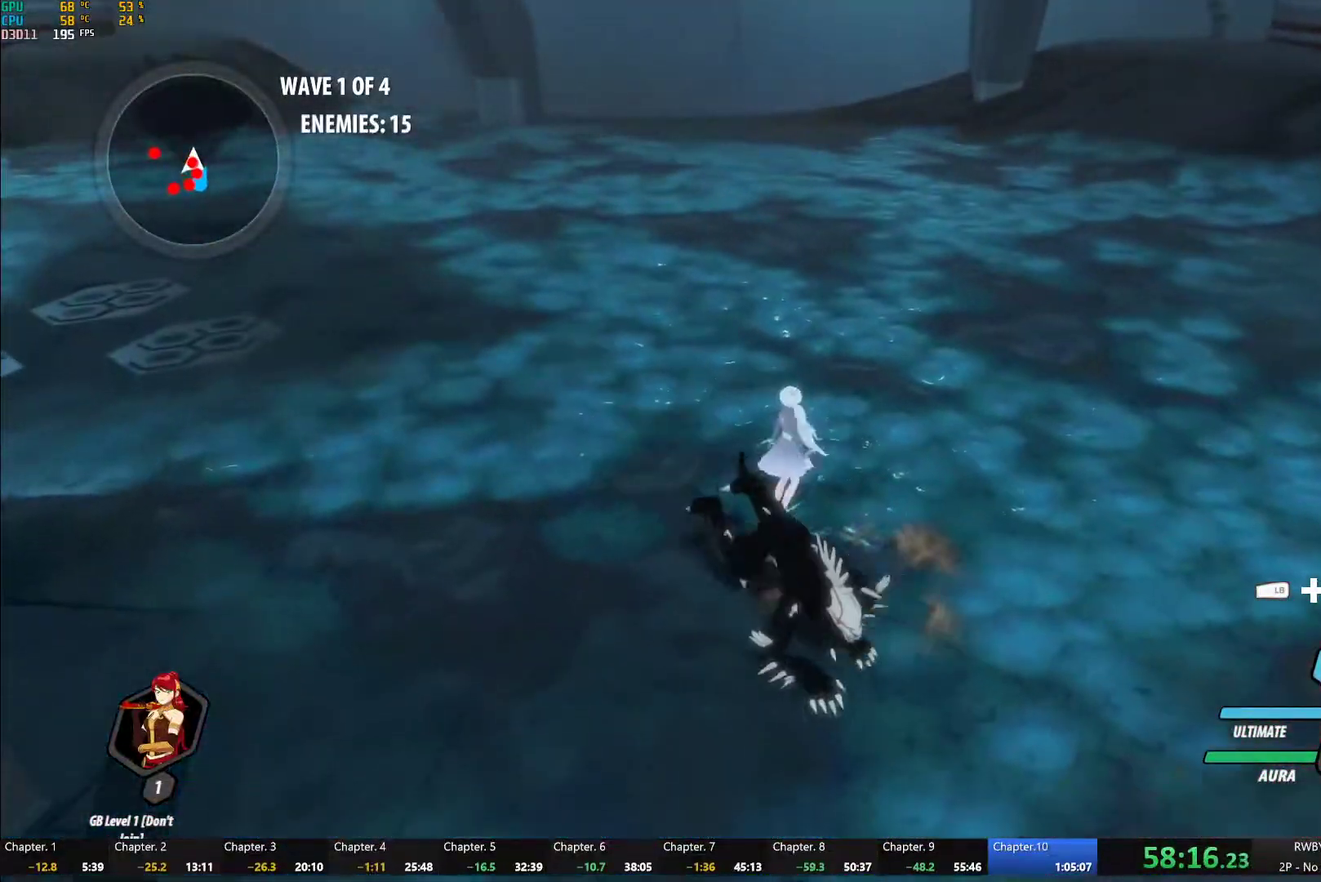
{"dt_ms": 500, "buttons": ["B"], "left_stick": "center", "right_stick": "center", "button_events": [[83, "L1", "down"], [117, "Y", "down"], [183, "L1", "up"], [283, "L2", "down"], [350, "L2", "up"], [467, "B", "down"], [467, "Y", "up"]]}